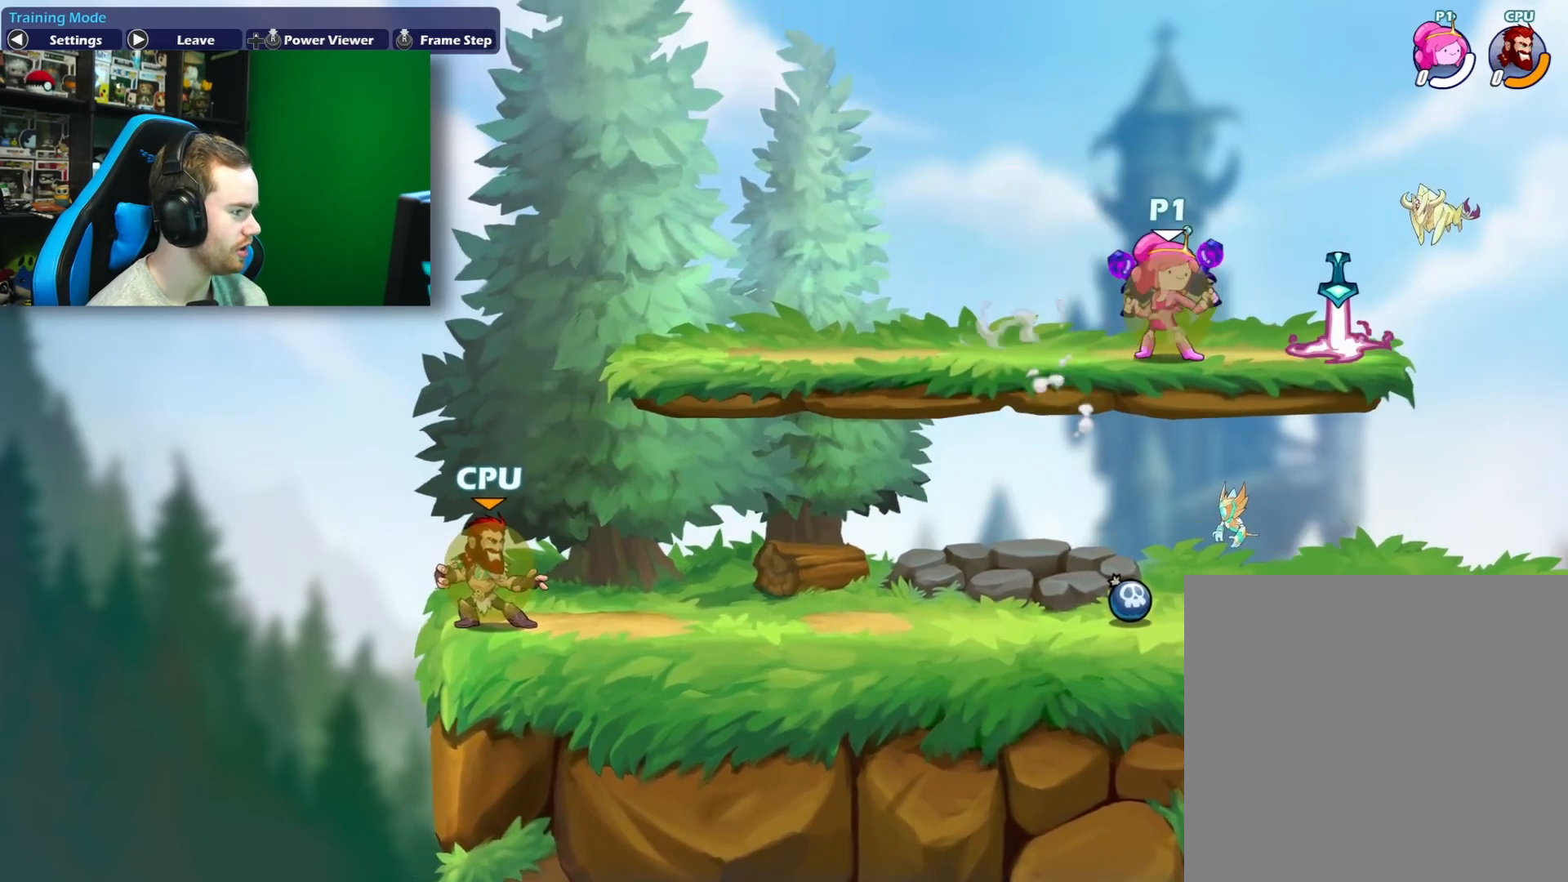
Gameplay with a controller (Xbox layout); each line is a JSON object with the inputs held at the frame after it. "events" lists button and stick changes between this image and that frame as [ms after this image, input, new state], when the widget could be followed in between. Not read: L3.
{"buttons": ["X"], "left_stick": "up", "right_stick": "center", "events": [[50, "L1", "down"], [167, "L1", "up"], [200, "left_stick", "center"], [300, "left_stick", "left"], [333, "L1", "down"], [417, "X", "down"], [433, "L1", "up"], [467, "left_stick", "up"]]}
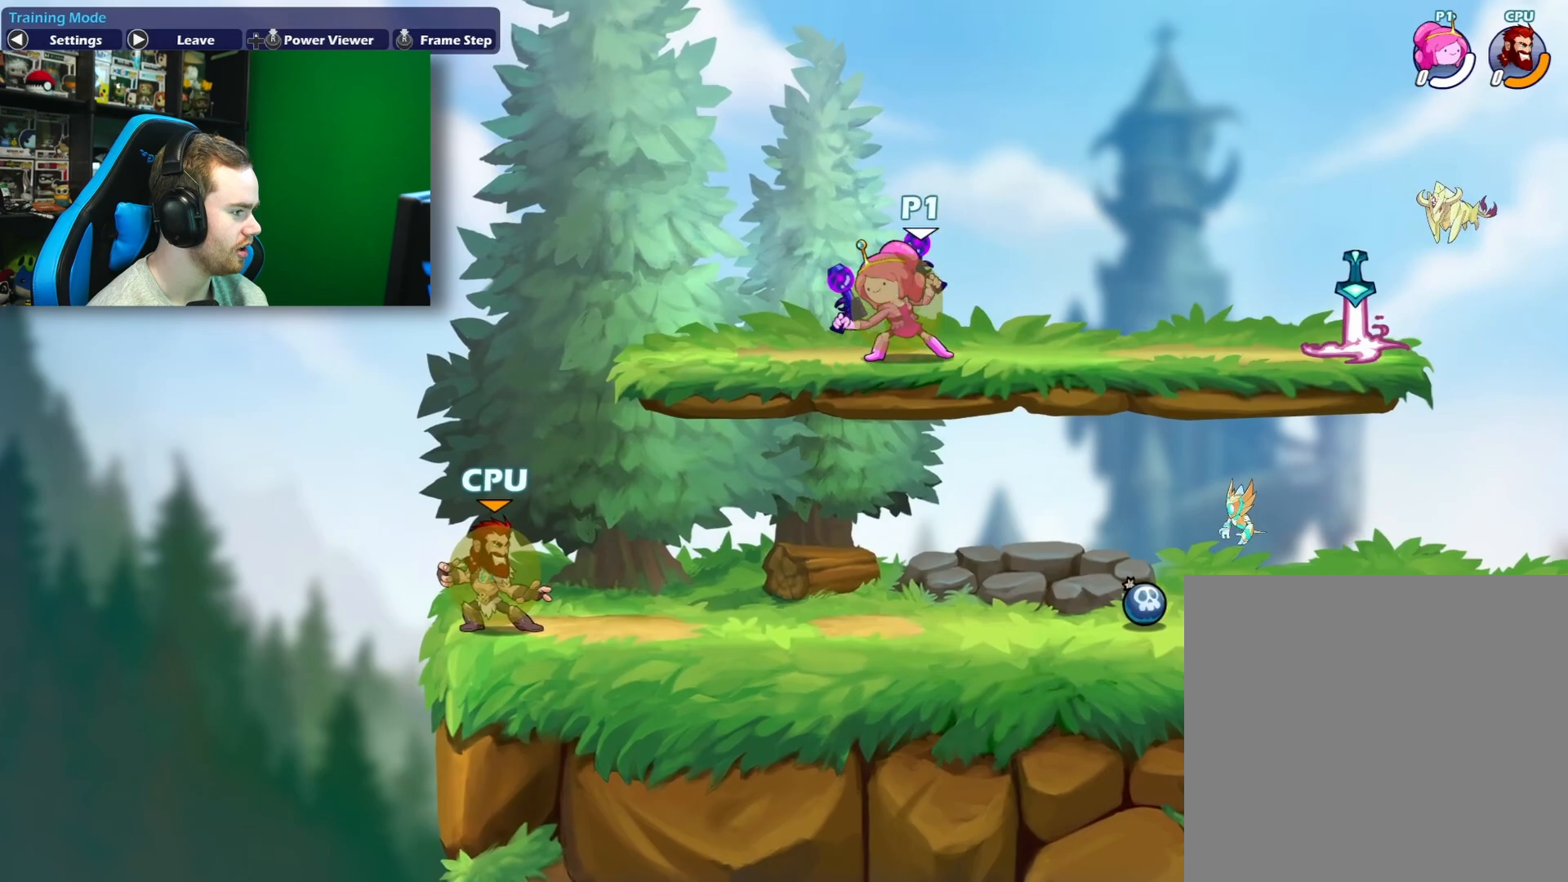
{"buttons": [], "left_stick": "right", "right_stick": "center", "events": [[17, "X", "up"], [350, "left_stick", "center"], [483, "left_stick", "right"]]}
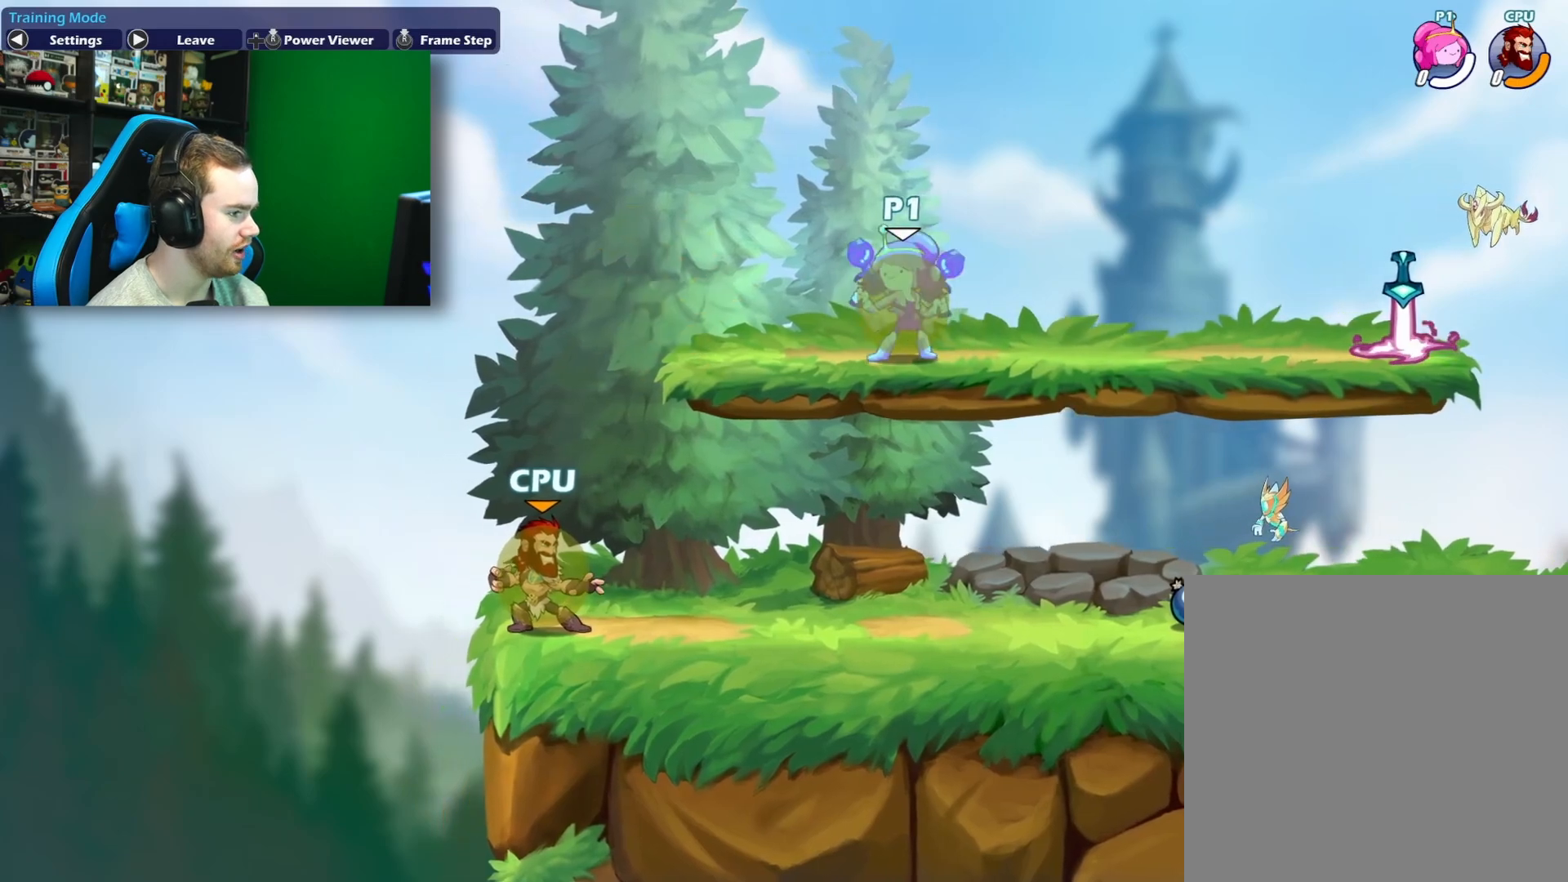
{"buttons": [], "left_stick": "right", "right_stick": "center", "events": []}
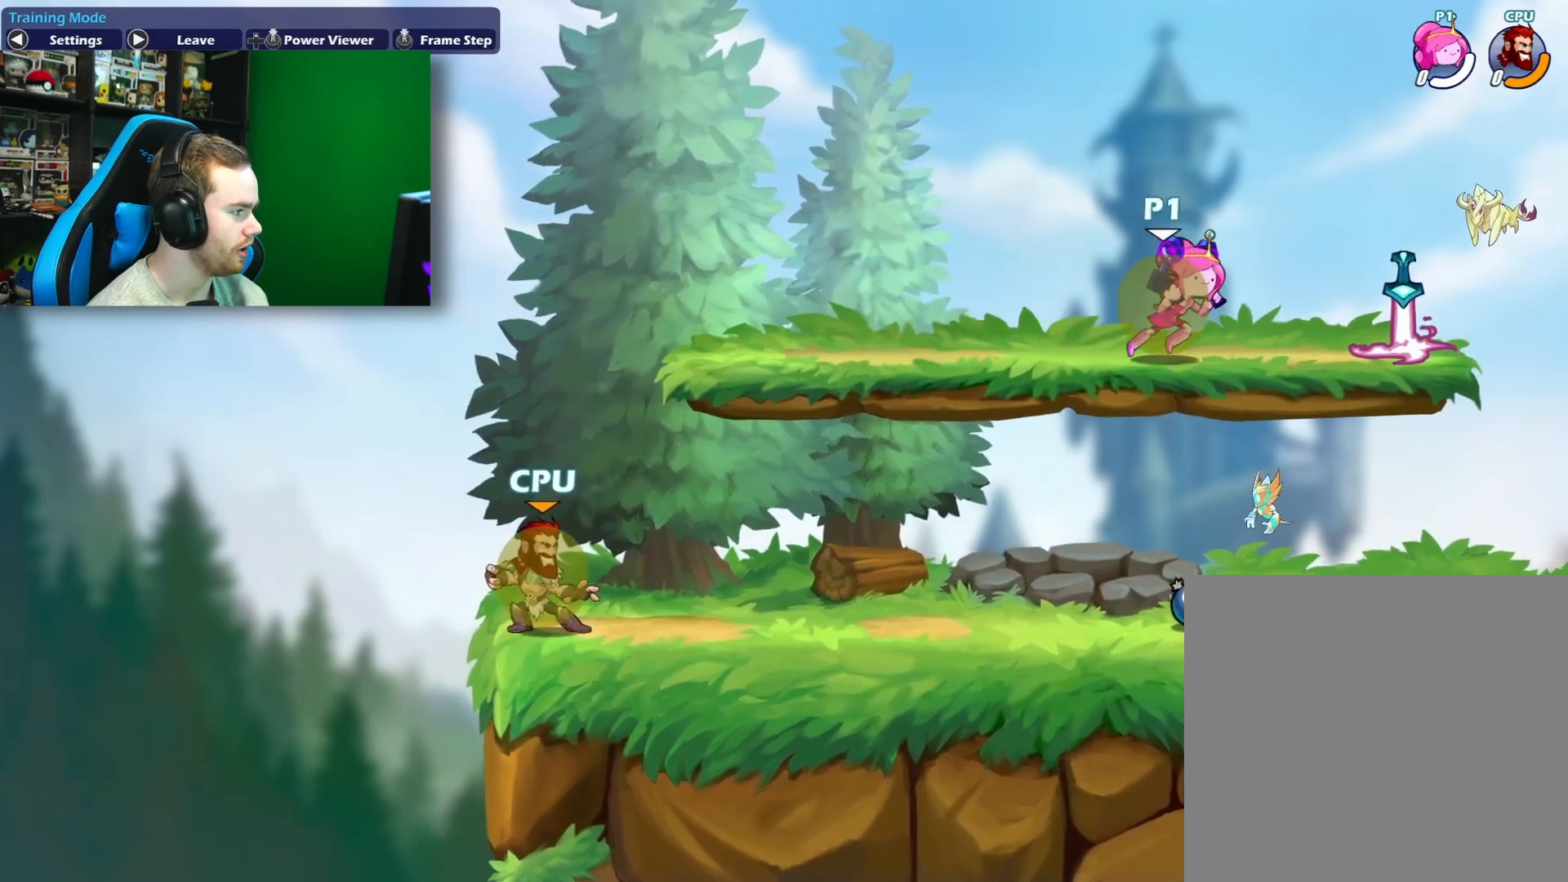
{"buttons": ["L1"], "left_stick": "down-left", "right_stick": "center", "events": [[17, "left_stick", "center"], [133, "left_stick", "left"], [150, "L1", "down"], [283, "L1", "up"], [333, "left_stick", "center"], [433, "left_stick", "down-left"], [467, "L1", "down"]]}
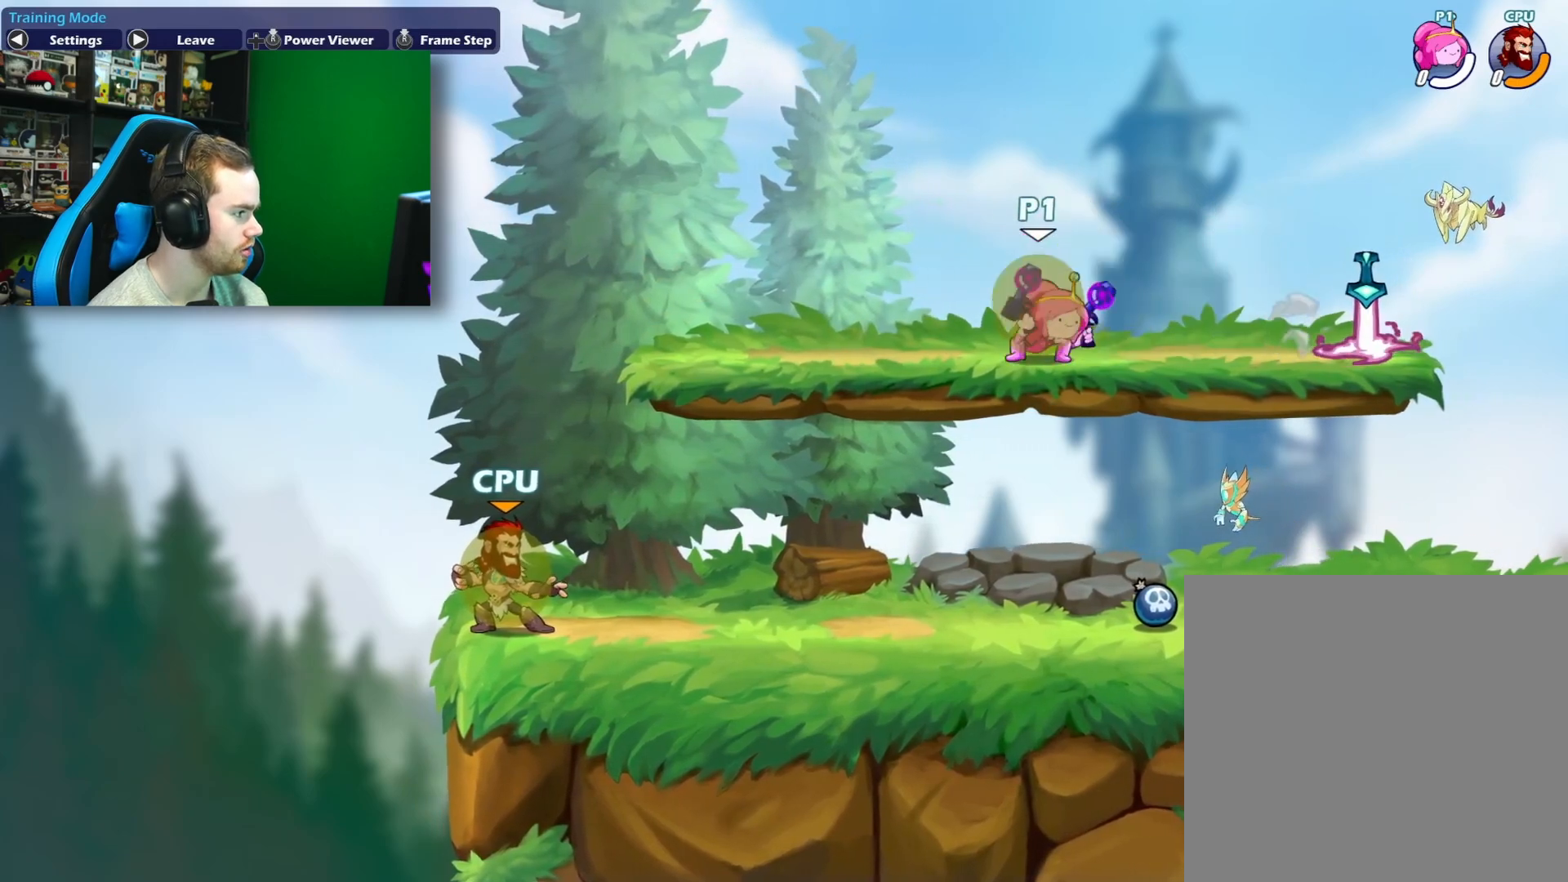
{"buttons": [], "left_stick": "up", "right_stick": "center", "events": [[33, "X", "down"], [50, "L1", "up"], [67, "left_stick", "up"], [133, "X", "up"]]}
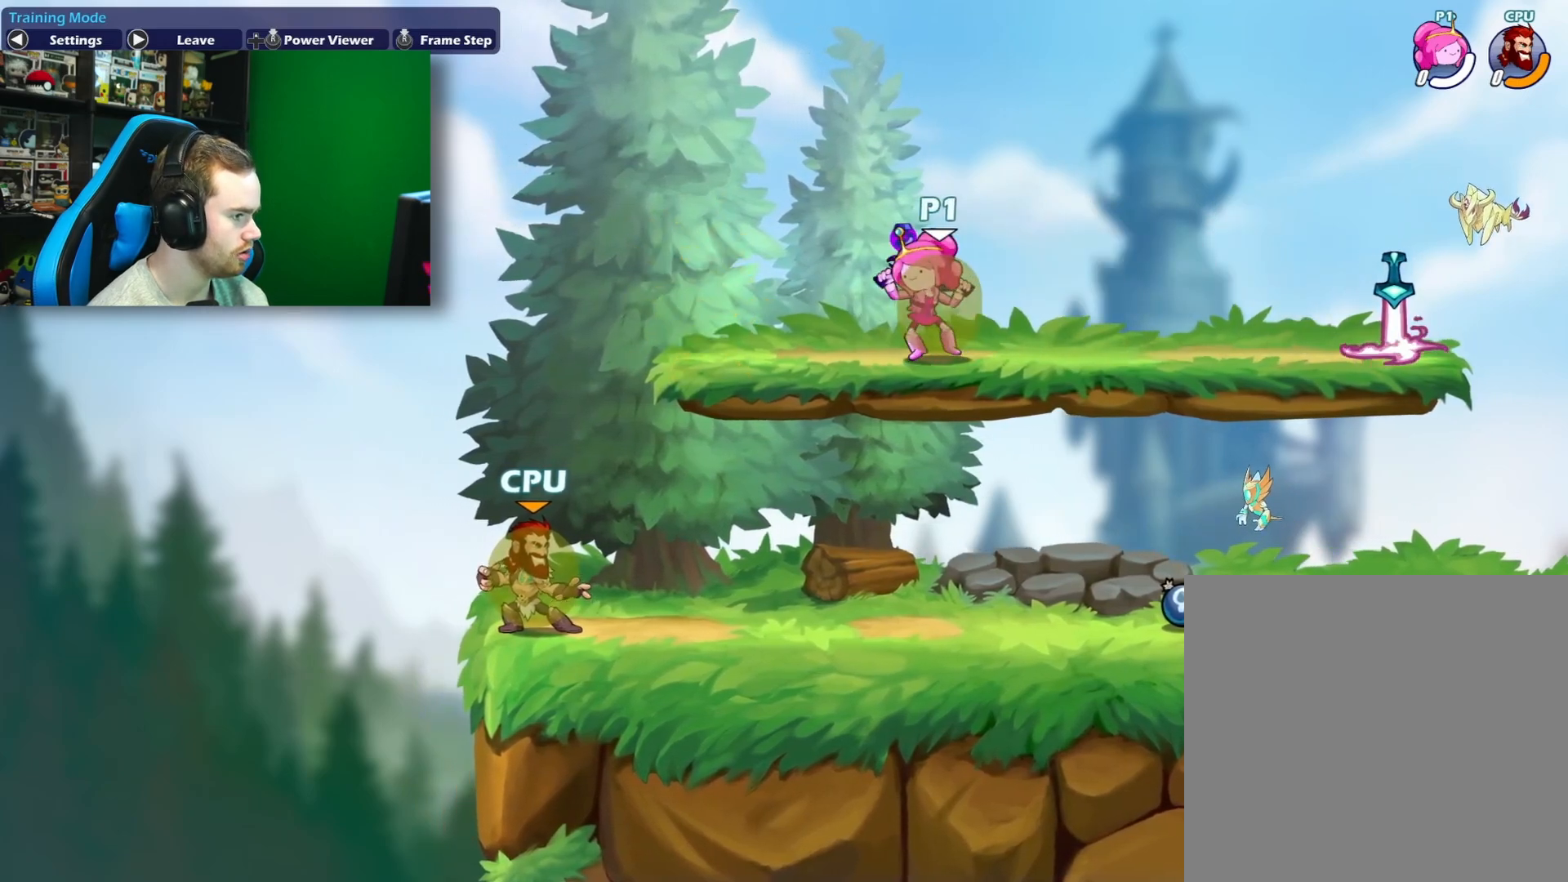
{"buttons": [], "left_stick": "right", "right_stick": "center", "events": [[33, "left_stick", "right"]]}
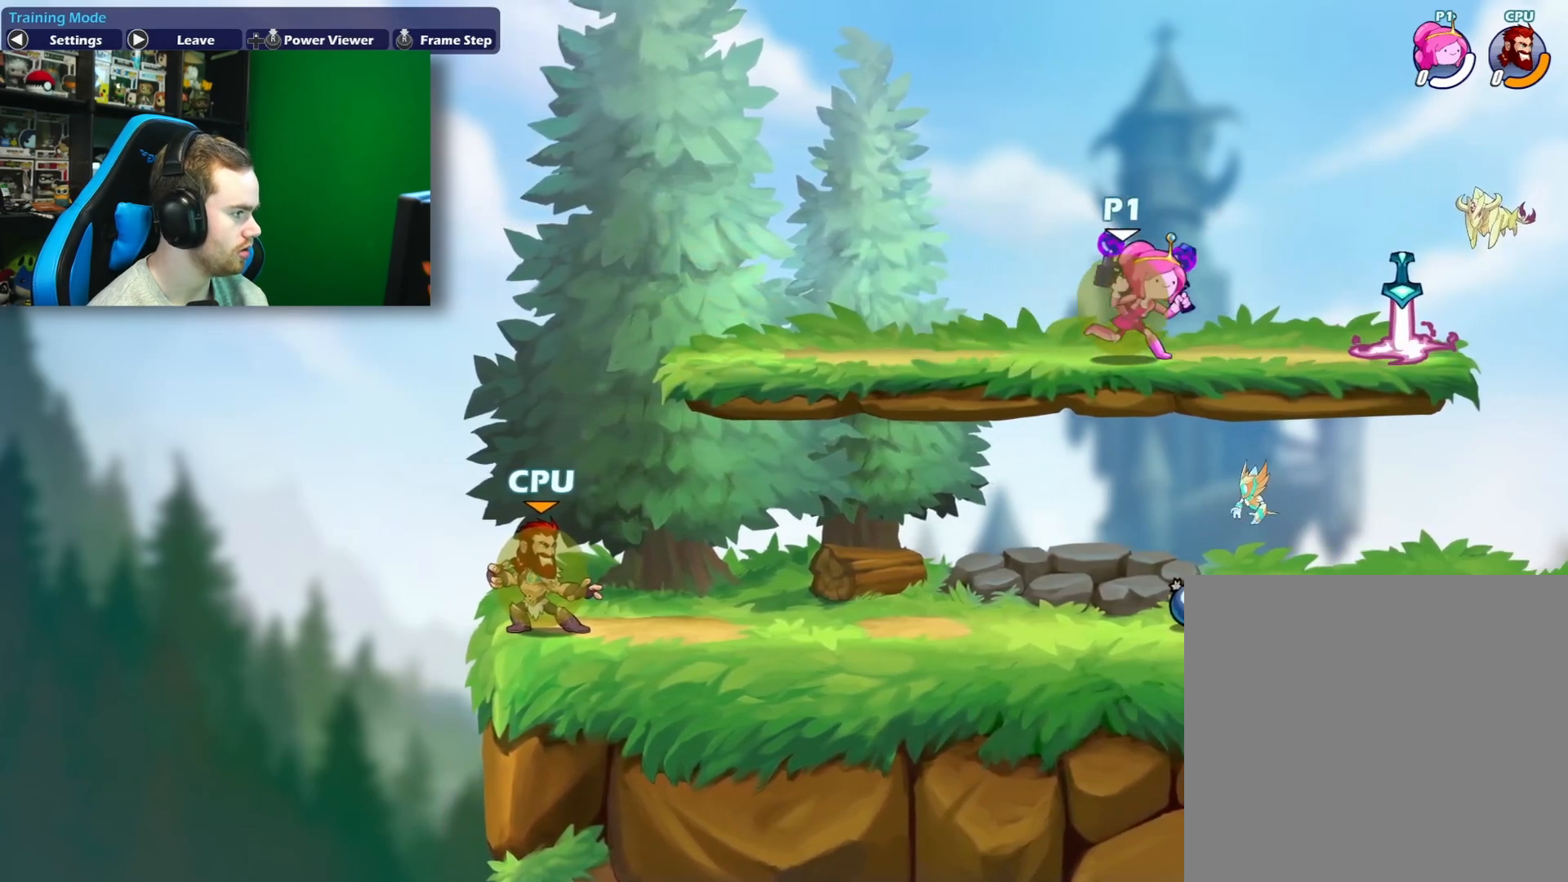
{"buttons": [], "left_stick": "center", "right_stick": "center", "events": [[150, "left_stick", "center"], [300, "left_stick", "left"], [333, "L1", "down"], [450, "L1", "up"], [500, "left_stick", "center"]]}
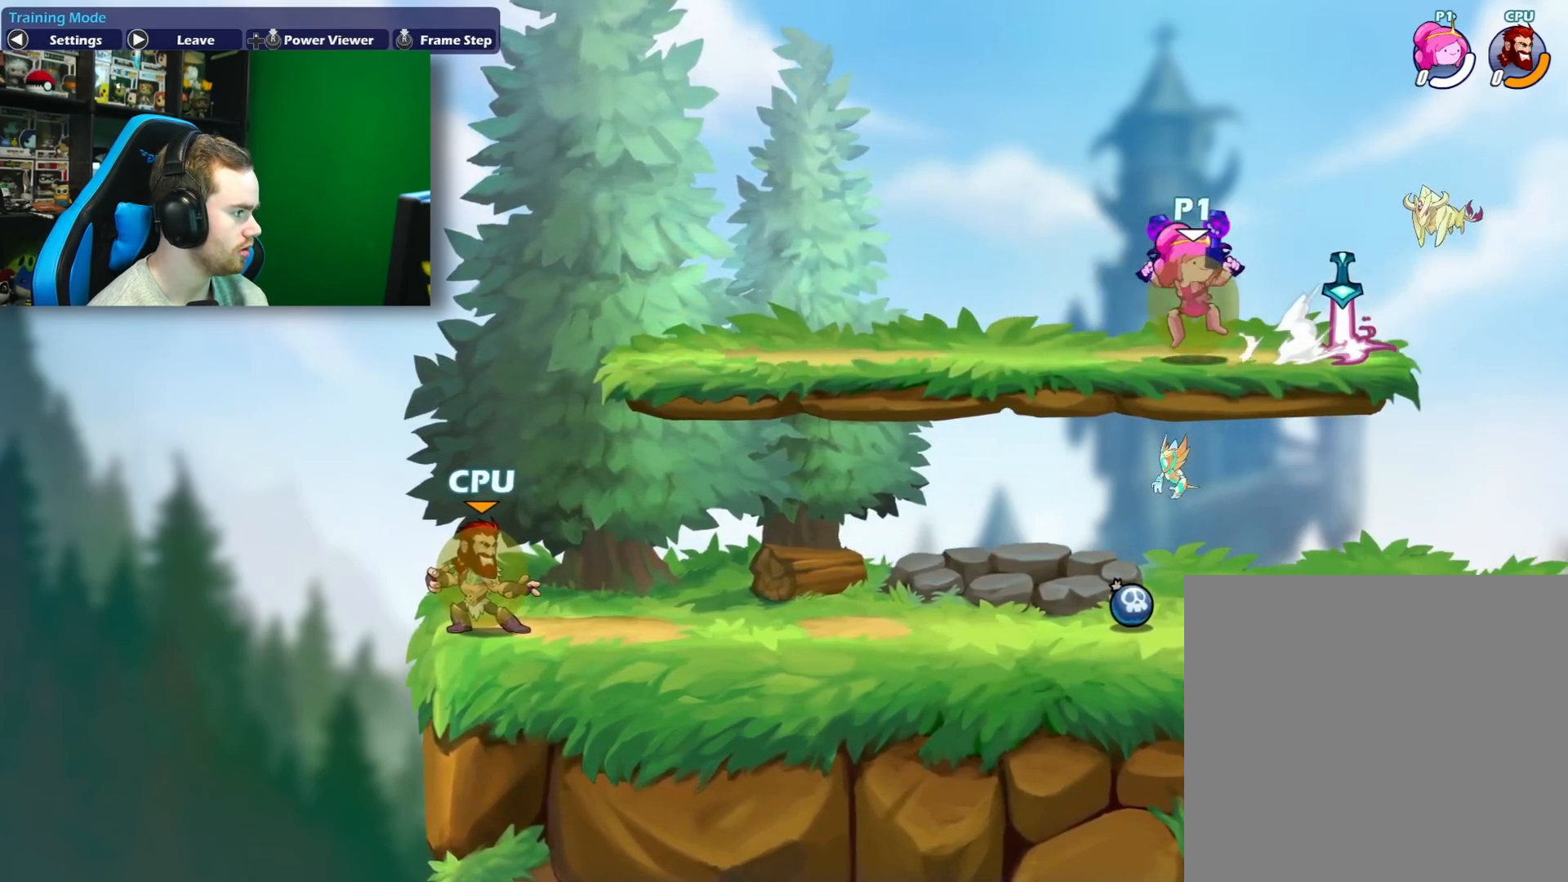
{"buttons": [], "left_stick": "up", "right_stick": "center", "events": [[117, "left_stick", "down-left"], [150, "L1", "down"], [250, "L1", "up"], [250, "X", "down"], [250, "left_stick", "up"], [350, "X", "up"]]}
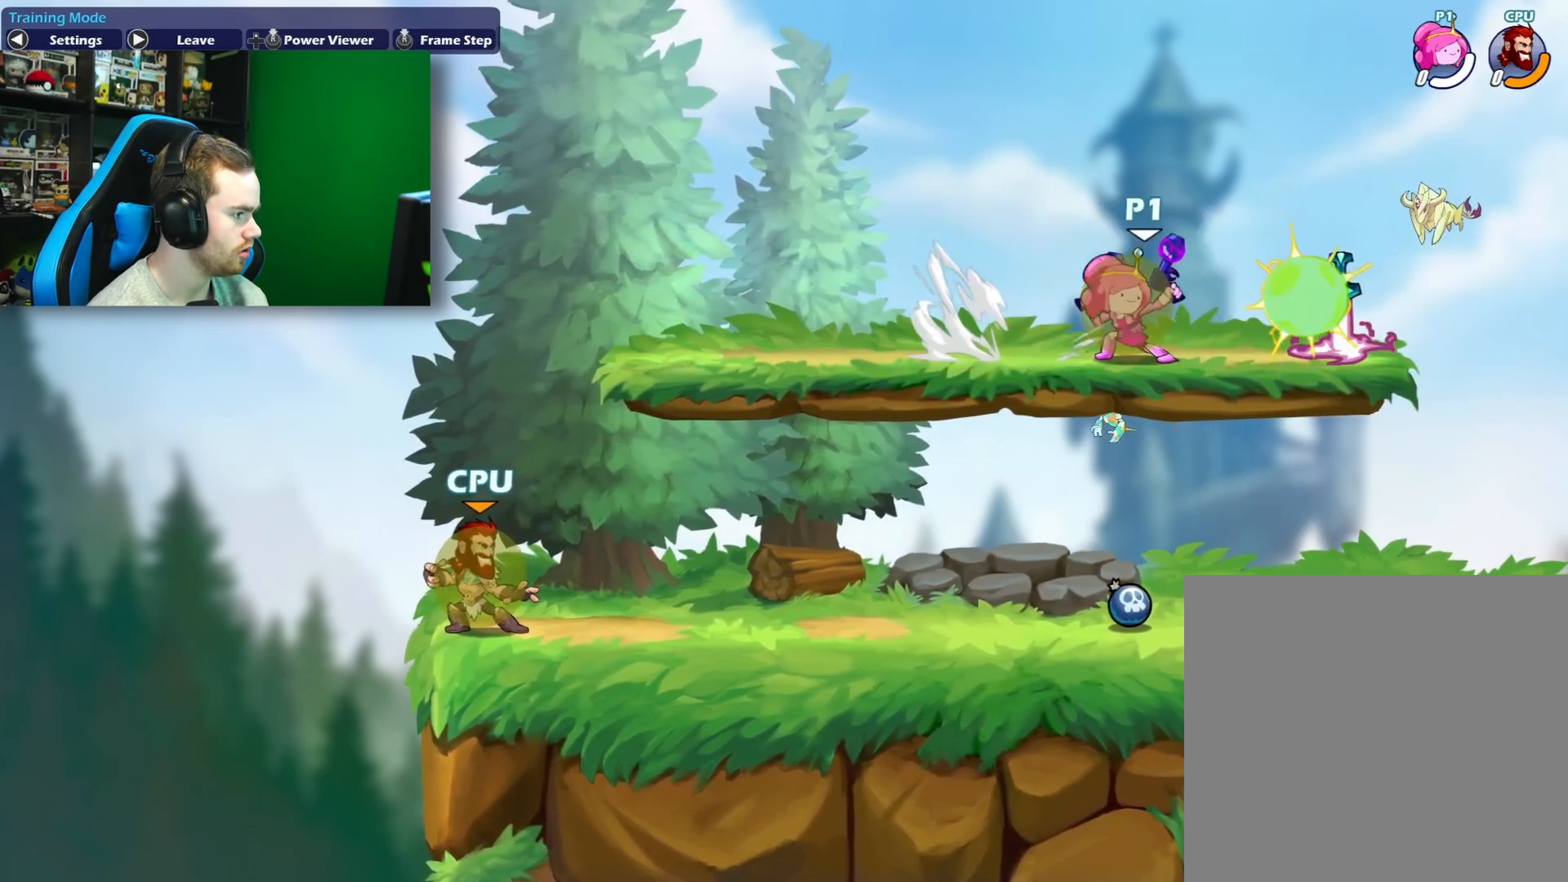
{"buttons": [], "left_stick": "center", "right_stick": "center", "events": [[283, "left_stick", "center"]]}
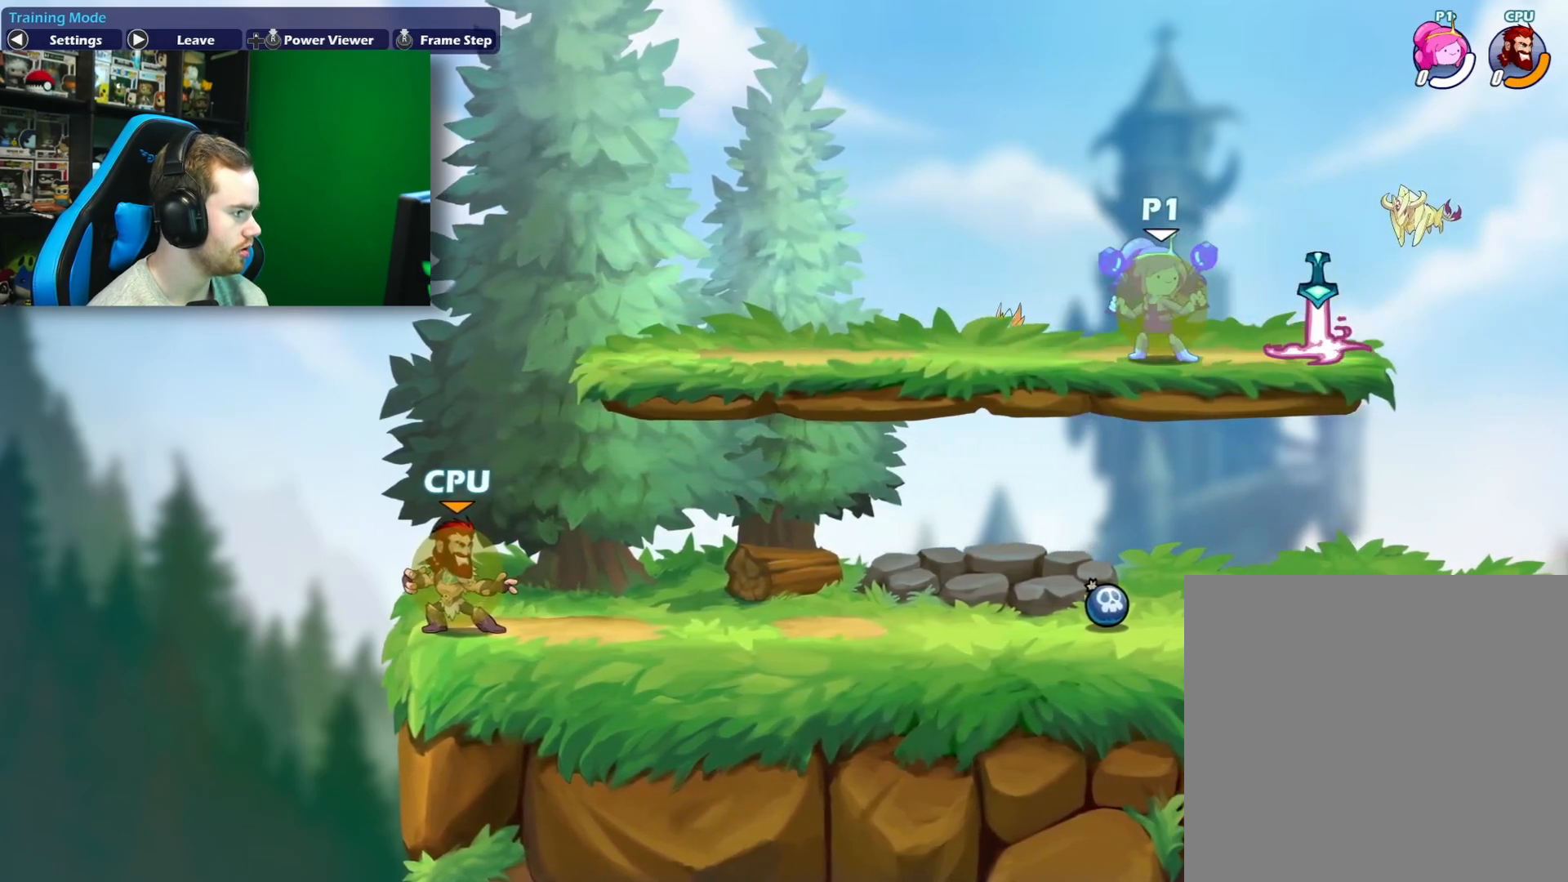
{"buttons": ["L1"], "left_stick": "left", "right_stick": "center", "events": [[100, "left_stick", "right"], [283, "left_stick", "center"], [350, "left_stick", "left"], [400, "L1", "down"]]}
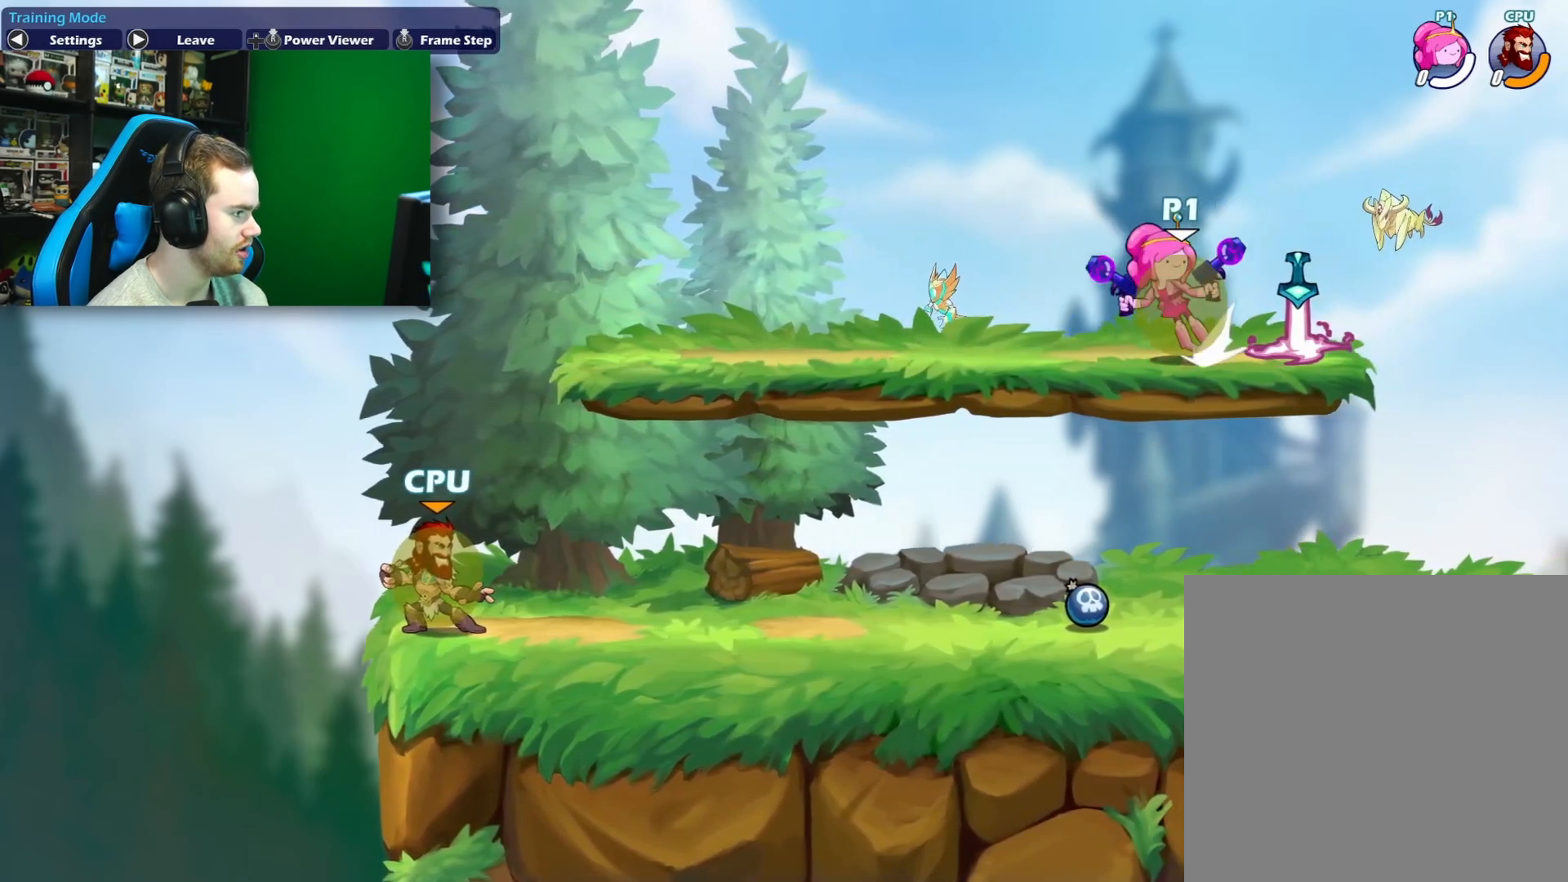
{"buttons": [], "left_stick": "up", "right_stick": "center", "events": [[17, "L1", "up"], [50, "left_stick", "center"], [150, "left_stick", "down-left"], [167, "L1", "down"], [250, "X", "down"], [267, "L1", "up"], [300, "left_stick", "up"], [350, "X", "up"]]}
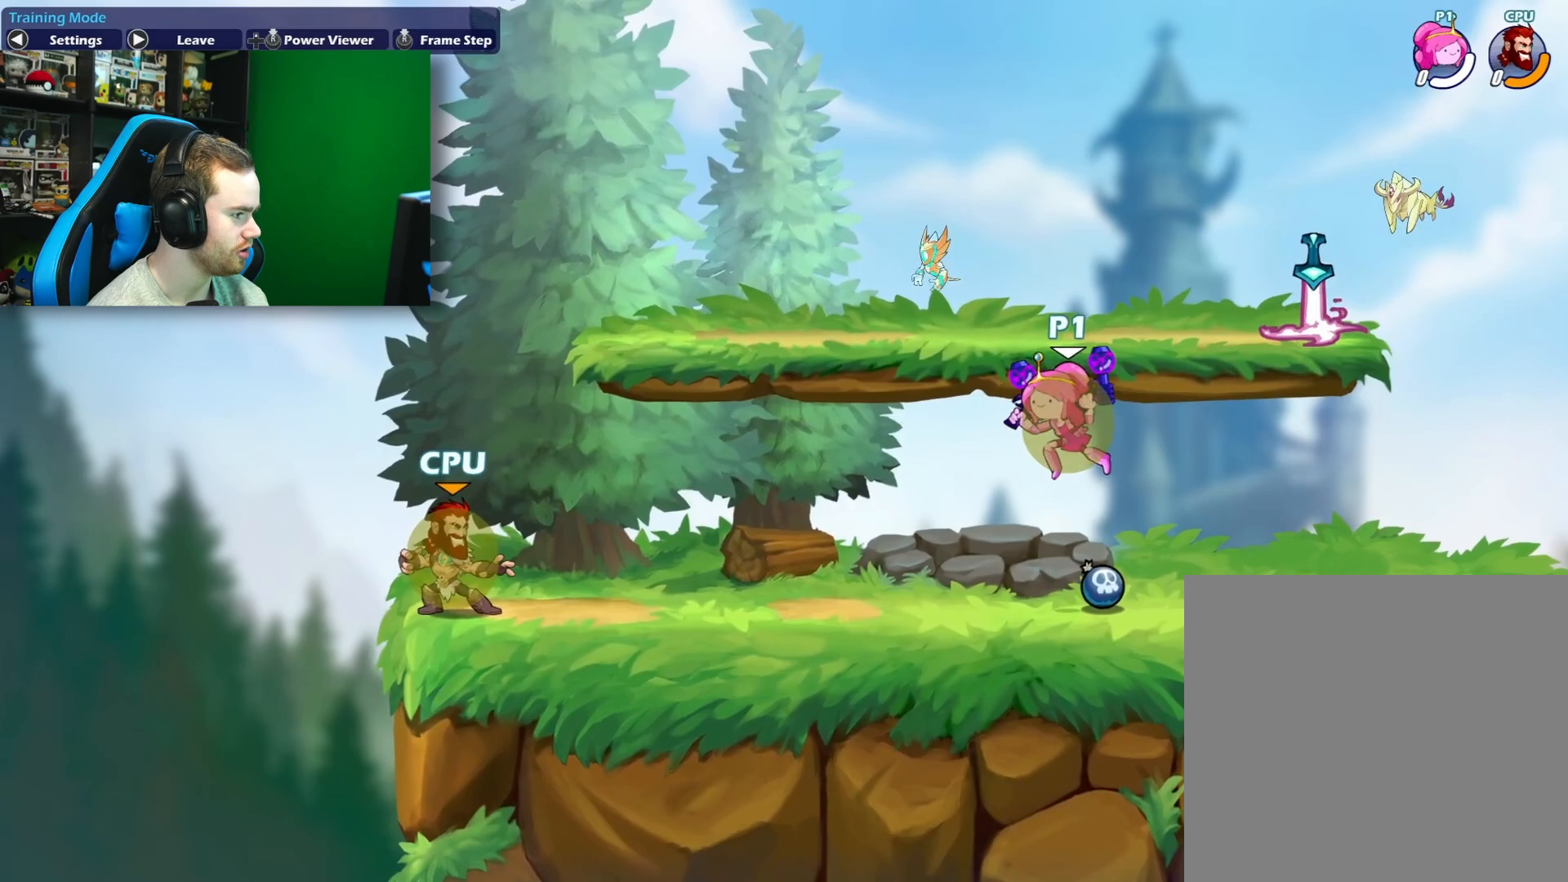
{"buttons": [], "left_stick": "down-left", "right_stick": "center", "events": [[117, "A", "down"], [117, "left_stick", "center"], [333, "A", "up"], [333, "left_stick", "up-right"], [450, "left_stick", "down-left"]]}
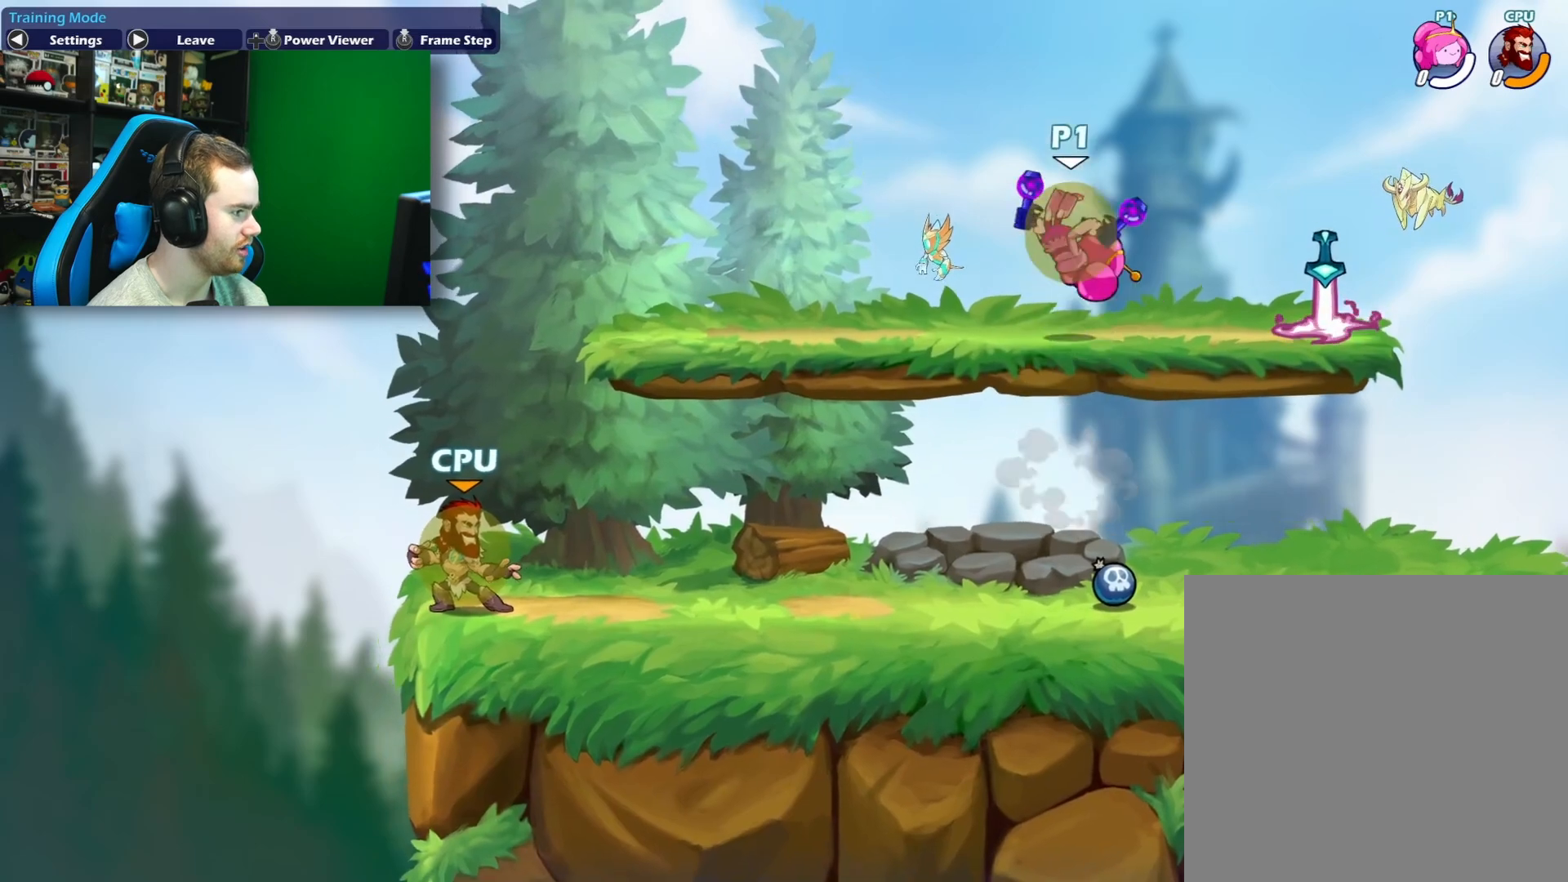
{"buttons": ["L1"], "left_stick": "left", "right_stick": "center", "events": [[33, "left_stick", "down"], [100, "left_stick", "right"], [200, "left_stick", "up-right"], [350, "left_stick", "left"], [400, "L1", "down"]]}
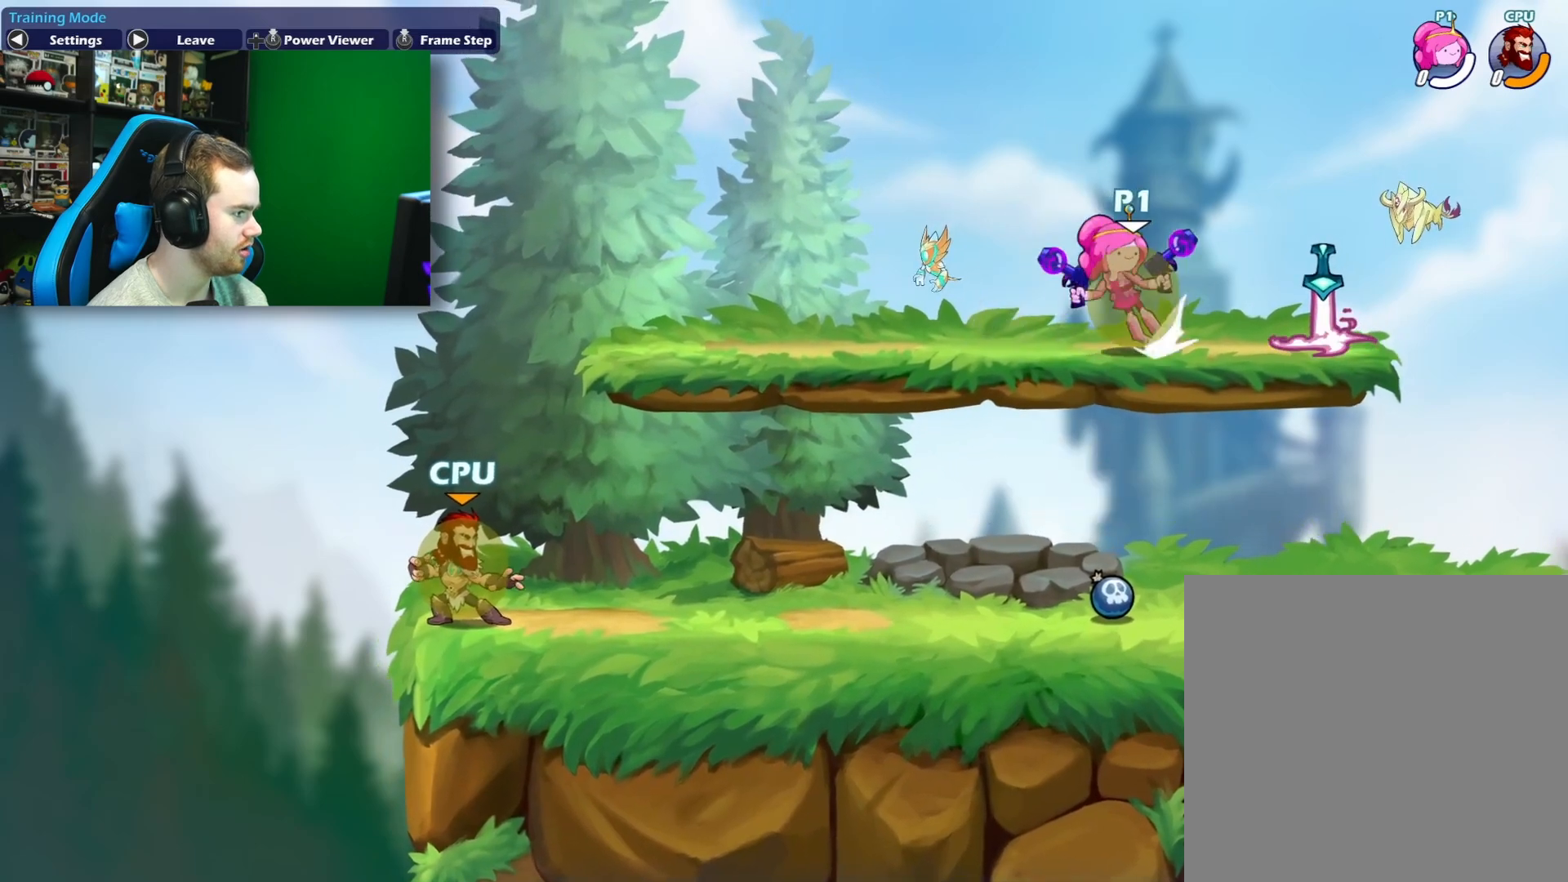
{"buttons": [], "left_stick": "up", "right_stick": "center", "events": [[17, "L1", "up"], [50, "left_stick", "center"], [150, "left_stick", "left"], [183, "L1", "down"], [283, "L1", "up"], [283, "left_stick", "up"]]}
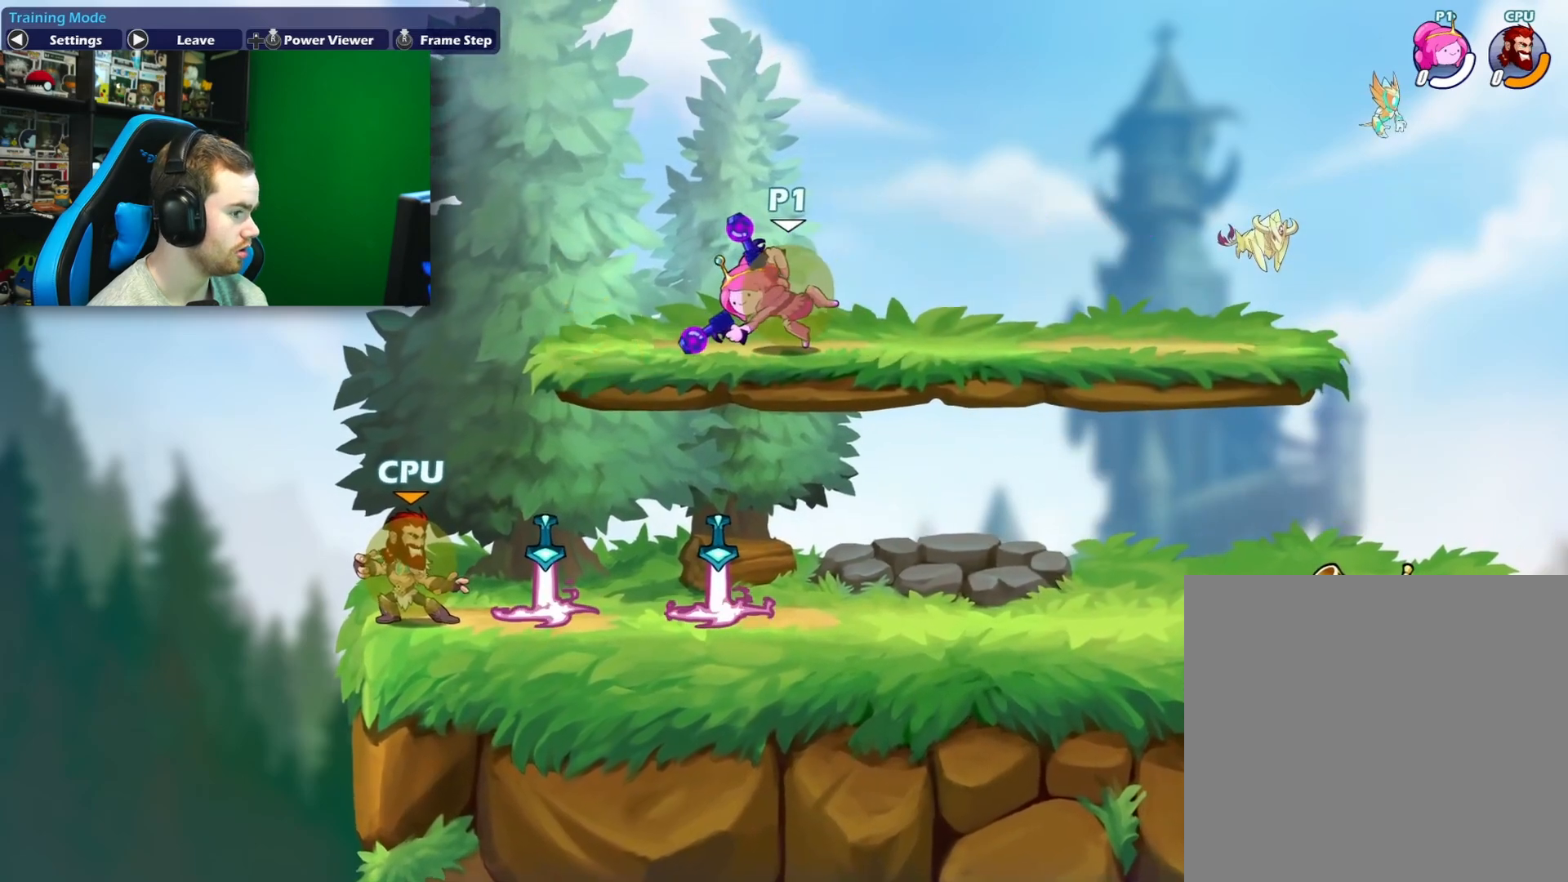
{"buttons": [], "left_stick": "right", "right_stick": "center", "events": [[400, "left_stick", "right"]]}
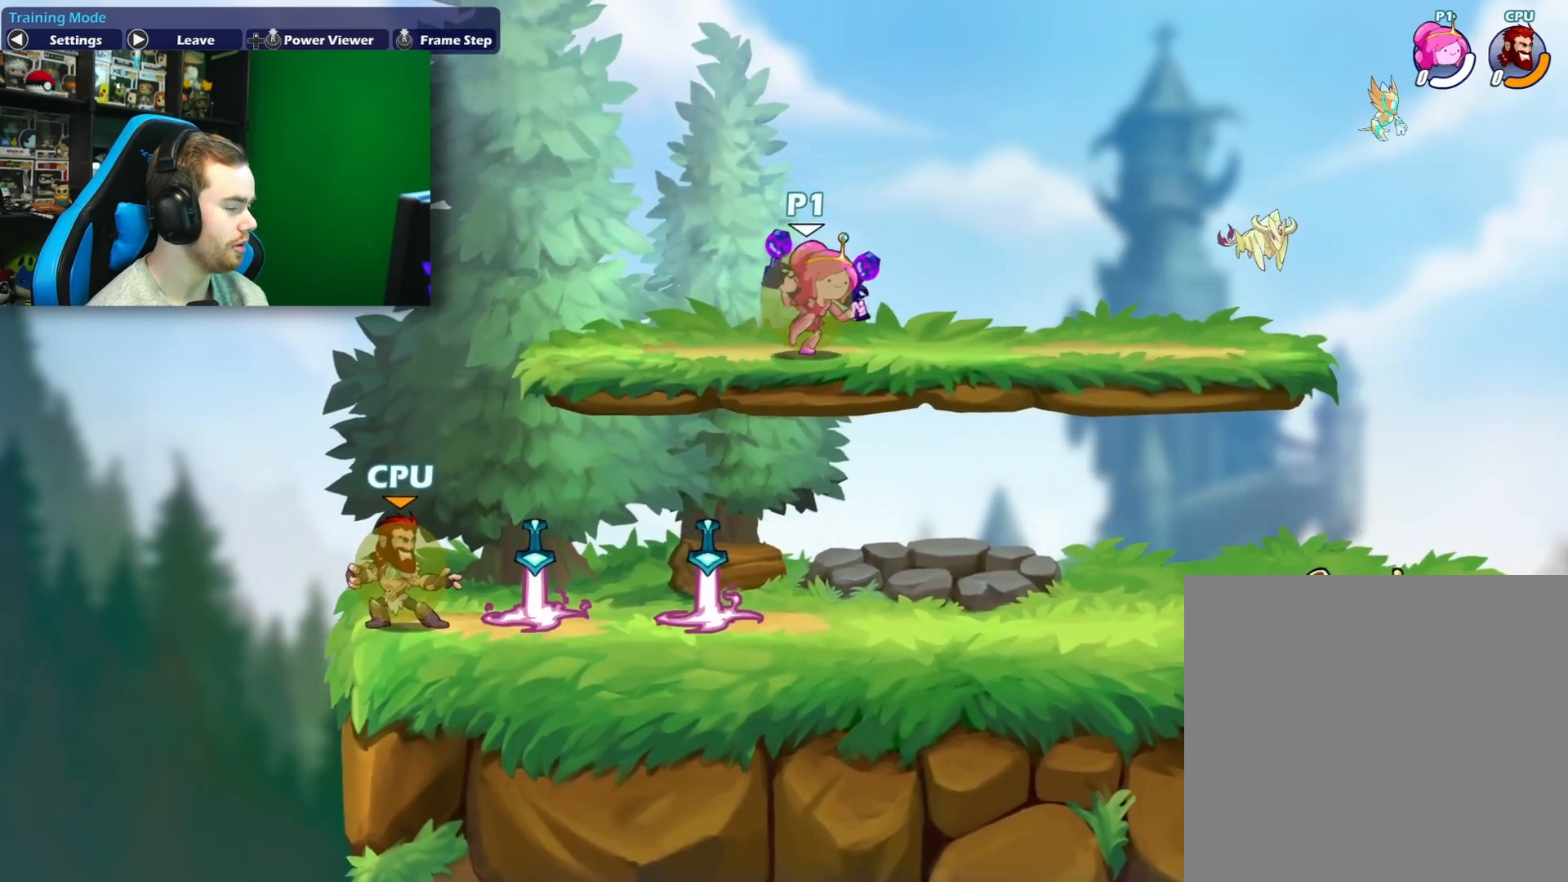
{"buttons": ["R3"], "left_stick": "center", "right_stick": "center", "events": [[417, "left_stick", "center"], [433, "R3", "down"]]}
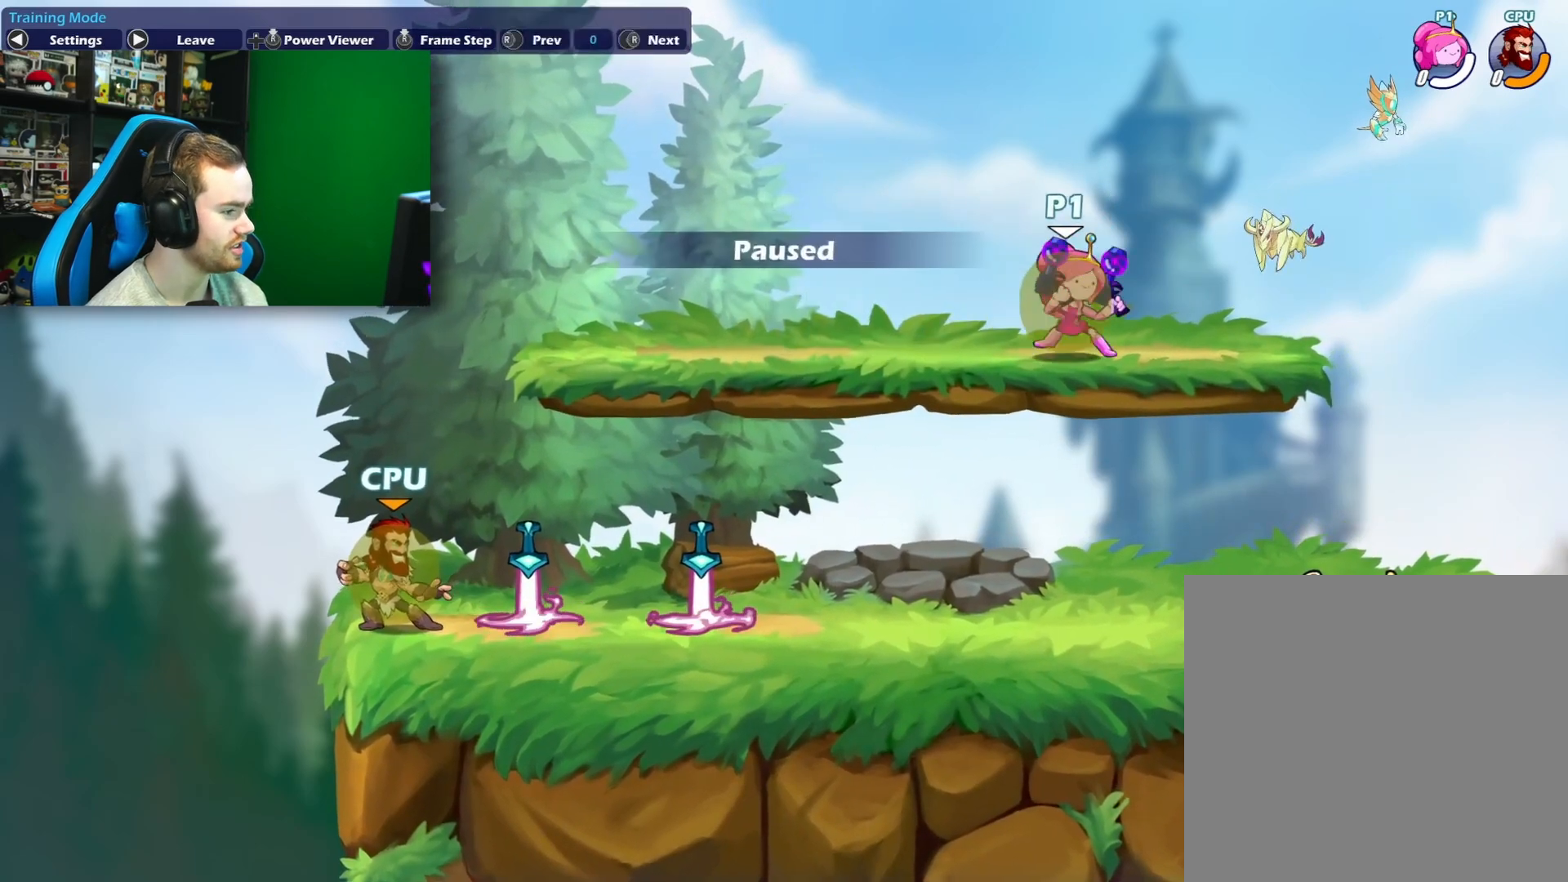
{"buttons": [], "left_stick": "center", "right_stick": "left", "events": [[33, "right_stick", "left"], [67, "R3", "up"]]}
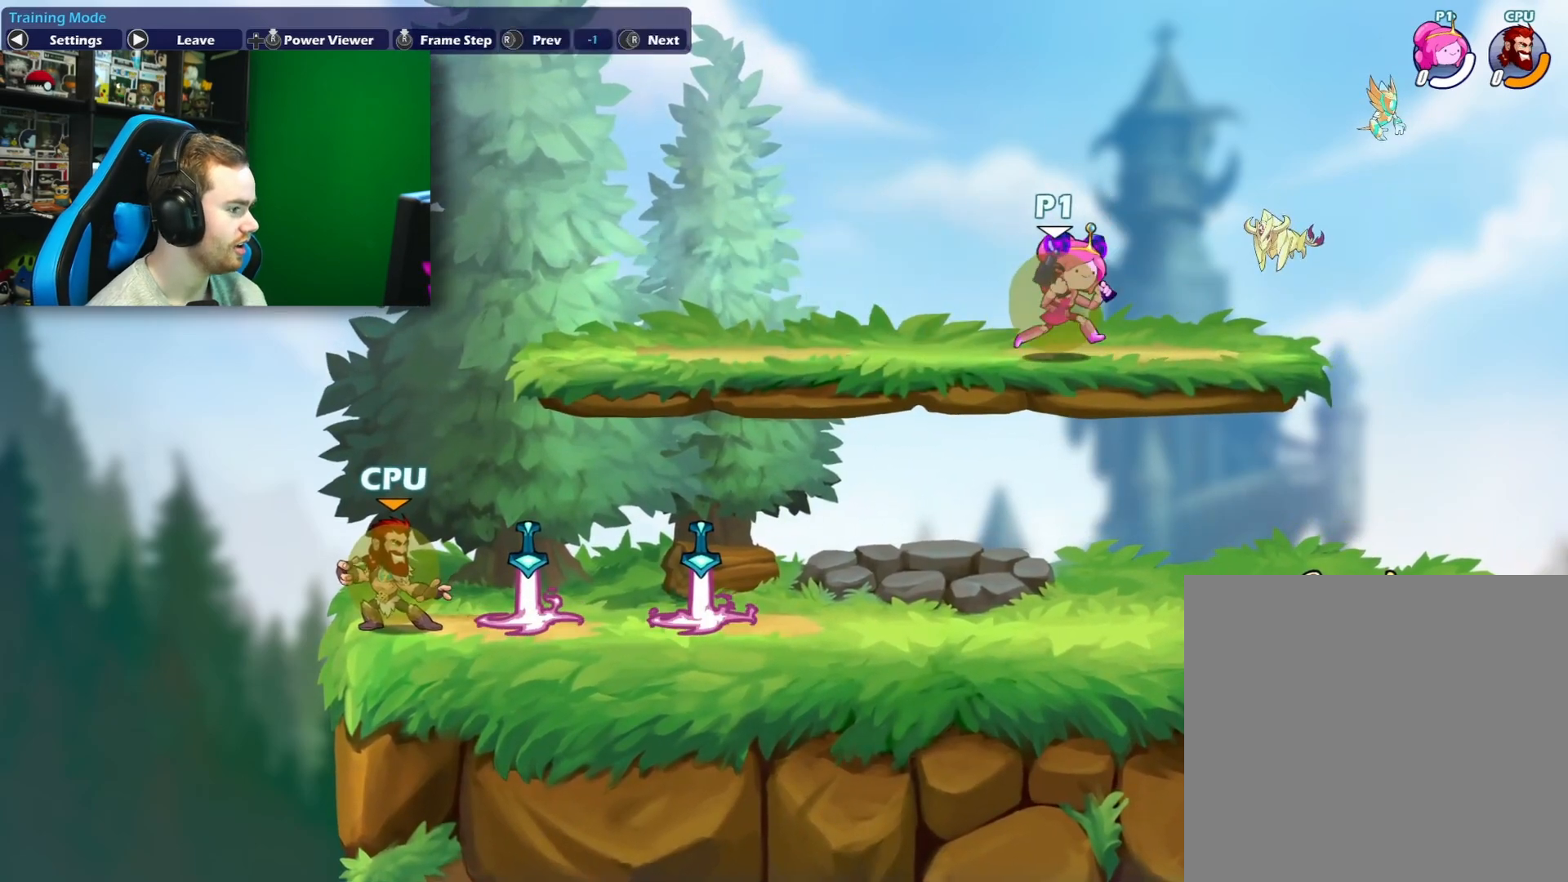
{"buttons": [], "left_stick": "center", "right_stick": "left", "events": []}
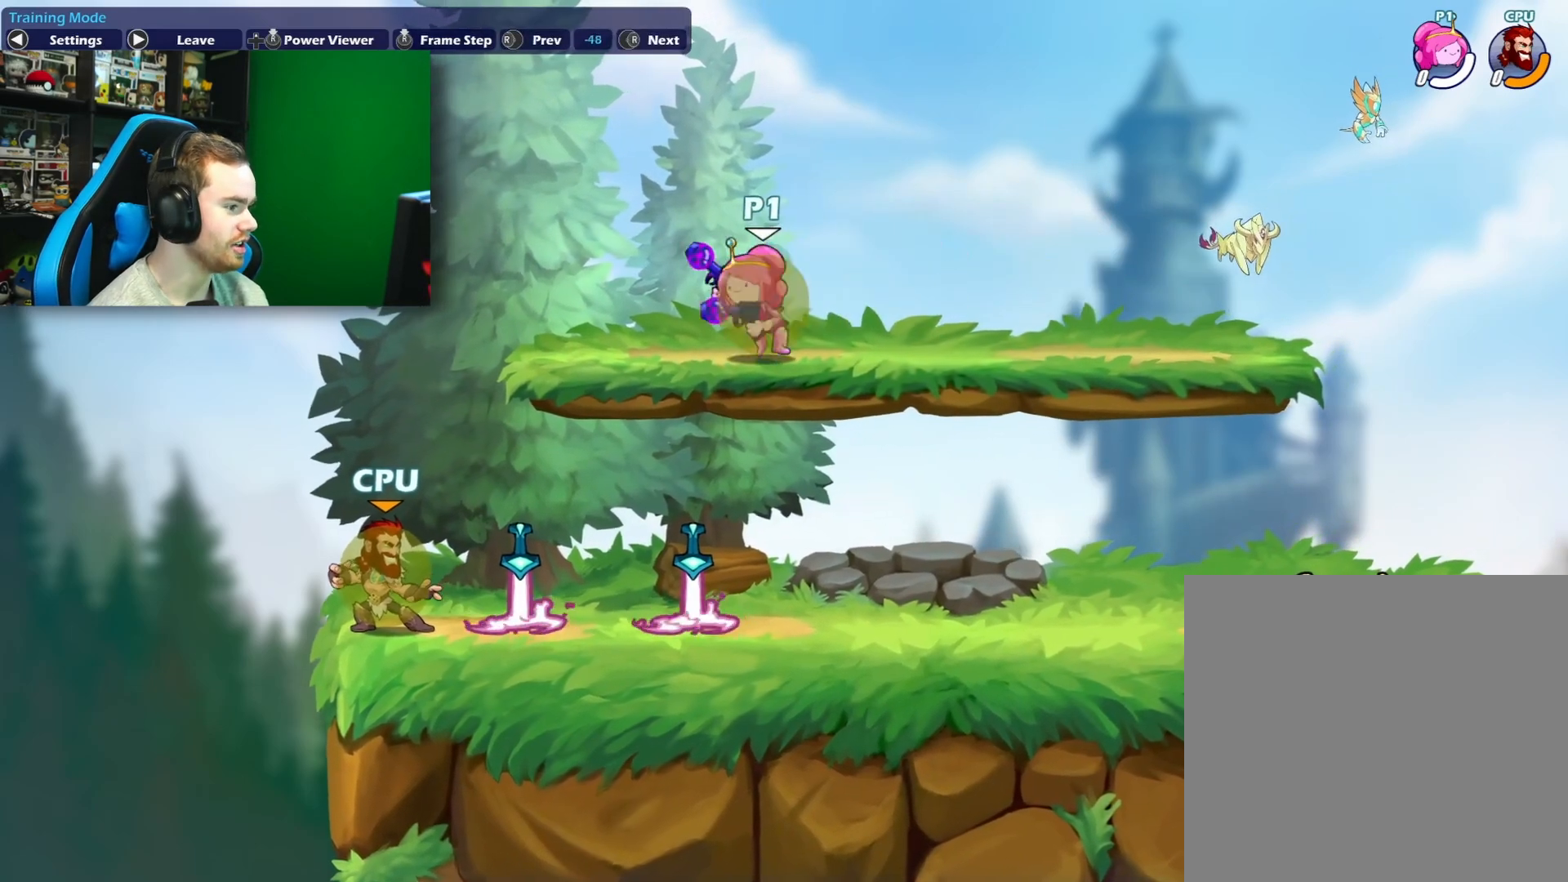
{"buttons": [], "left_stick": "center", "right_stick": "center", "events": [[383, "right_stick", "center"]]}
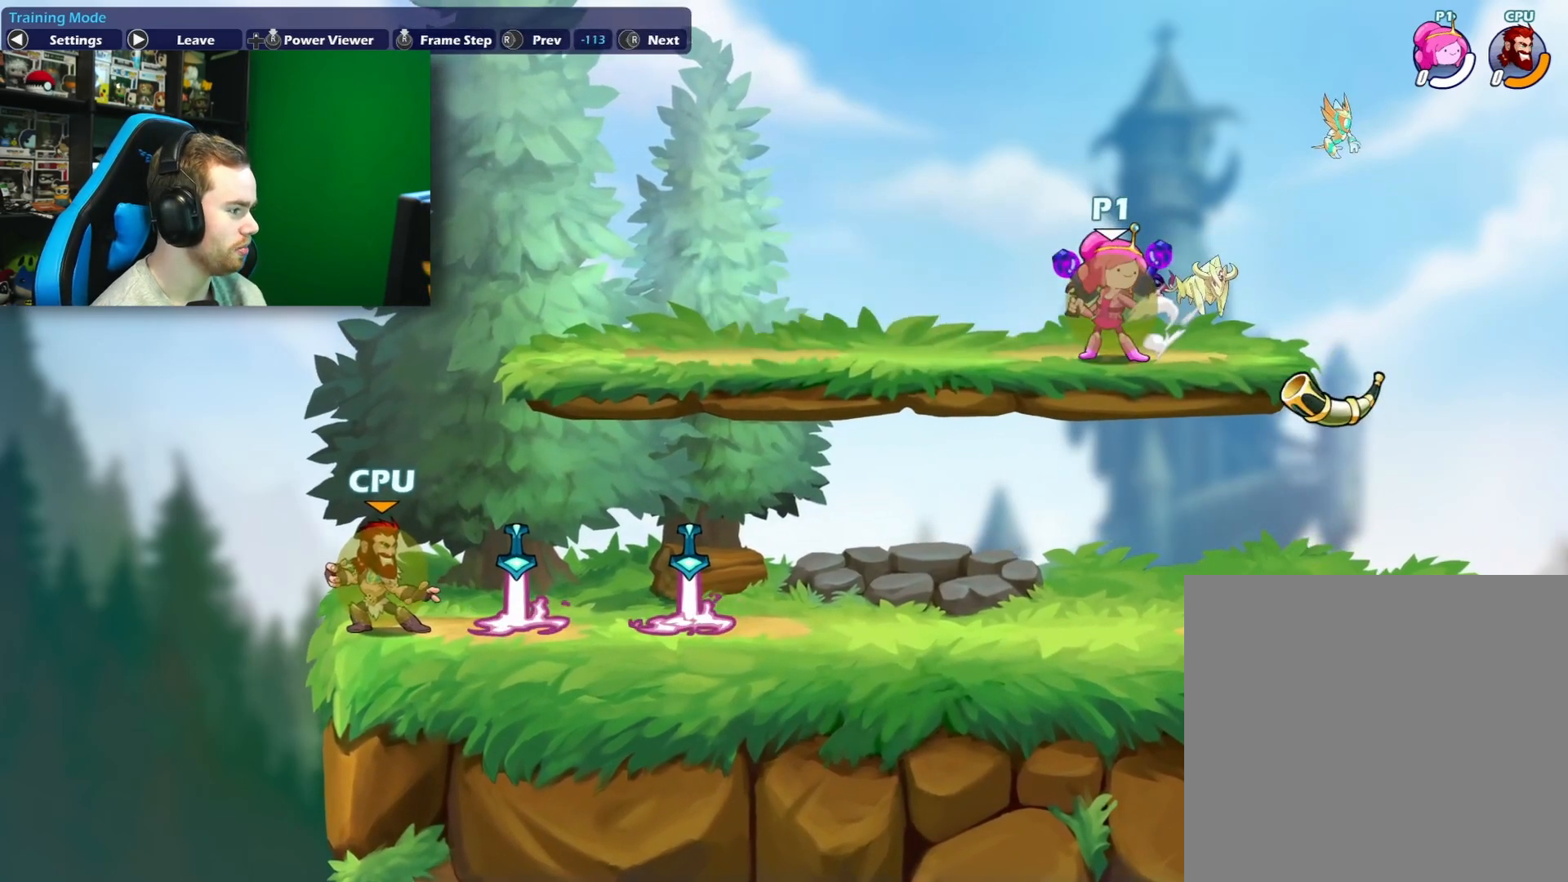
{"buttons": [], "left_stick": "center", "right_stick": "center", "events": [[300, "R3", "down"], [400, "R3", "up"]]}
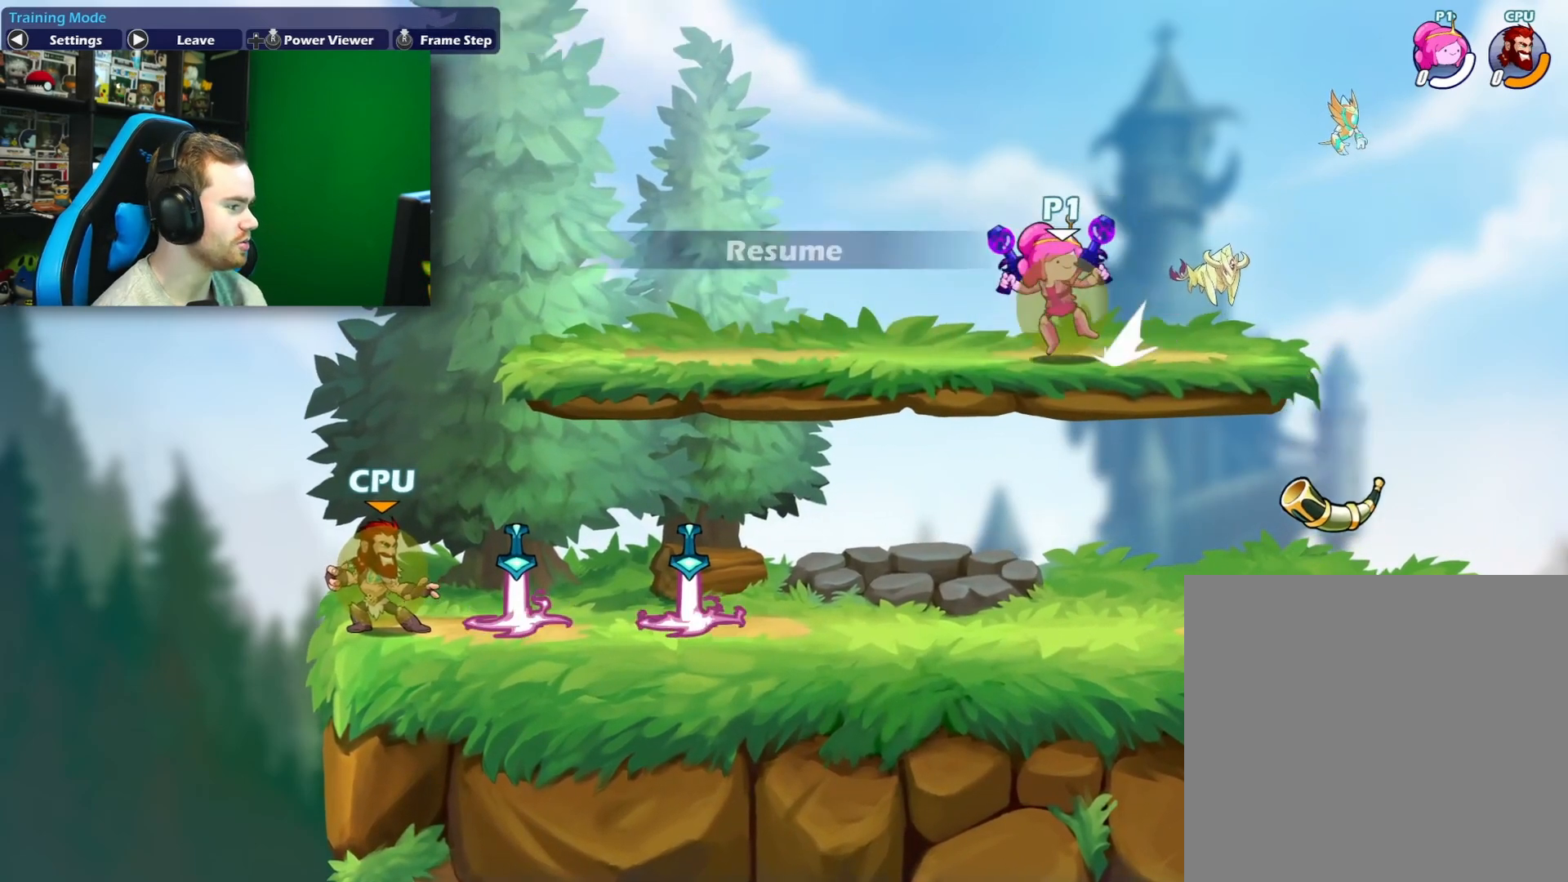
{"buttons": [], "left_stick": "center", "right_stick": "down-right", "events": [[67, "R3", "down"], [167, "R3", "up"], [467, "right_stick", "down-right"]]}
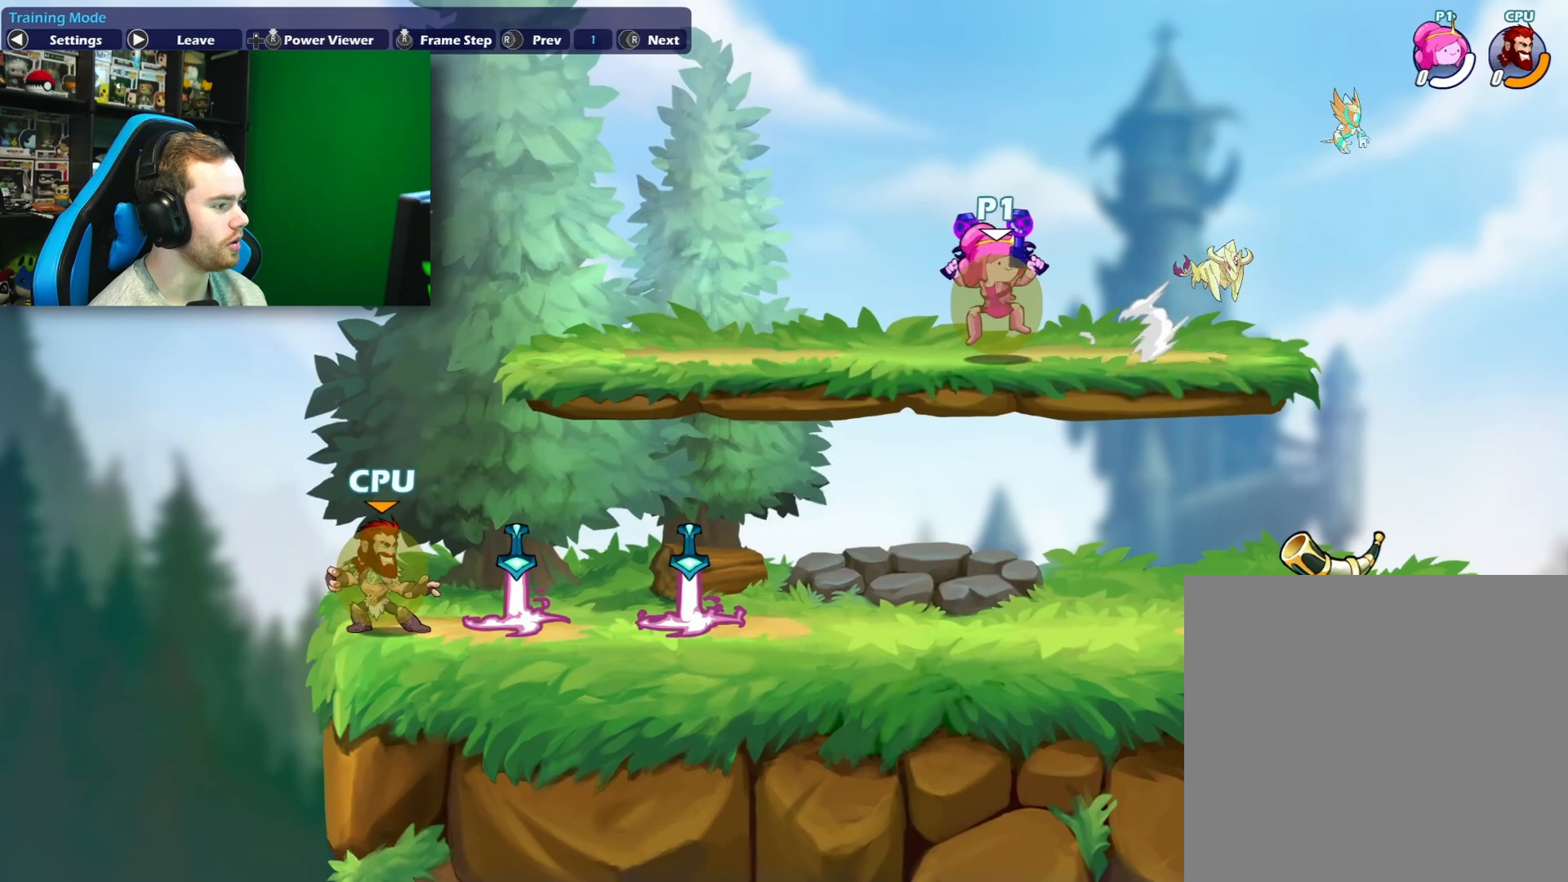
{"buttons": [], "left_stick": "center", "right_stick": "right", "events": [[100, "right_stick", "center"], [150, "right_stick", "right"], [317, "right_stick", "center"], [383, "right_stick", "right"]]}
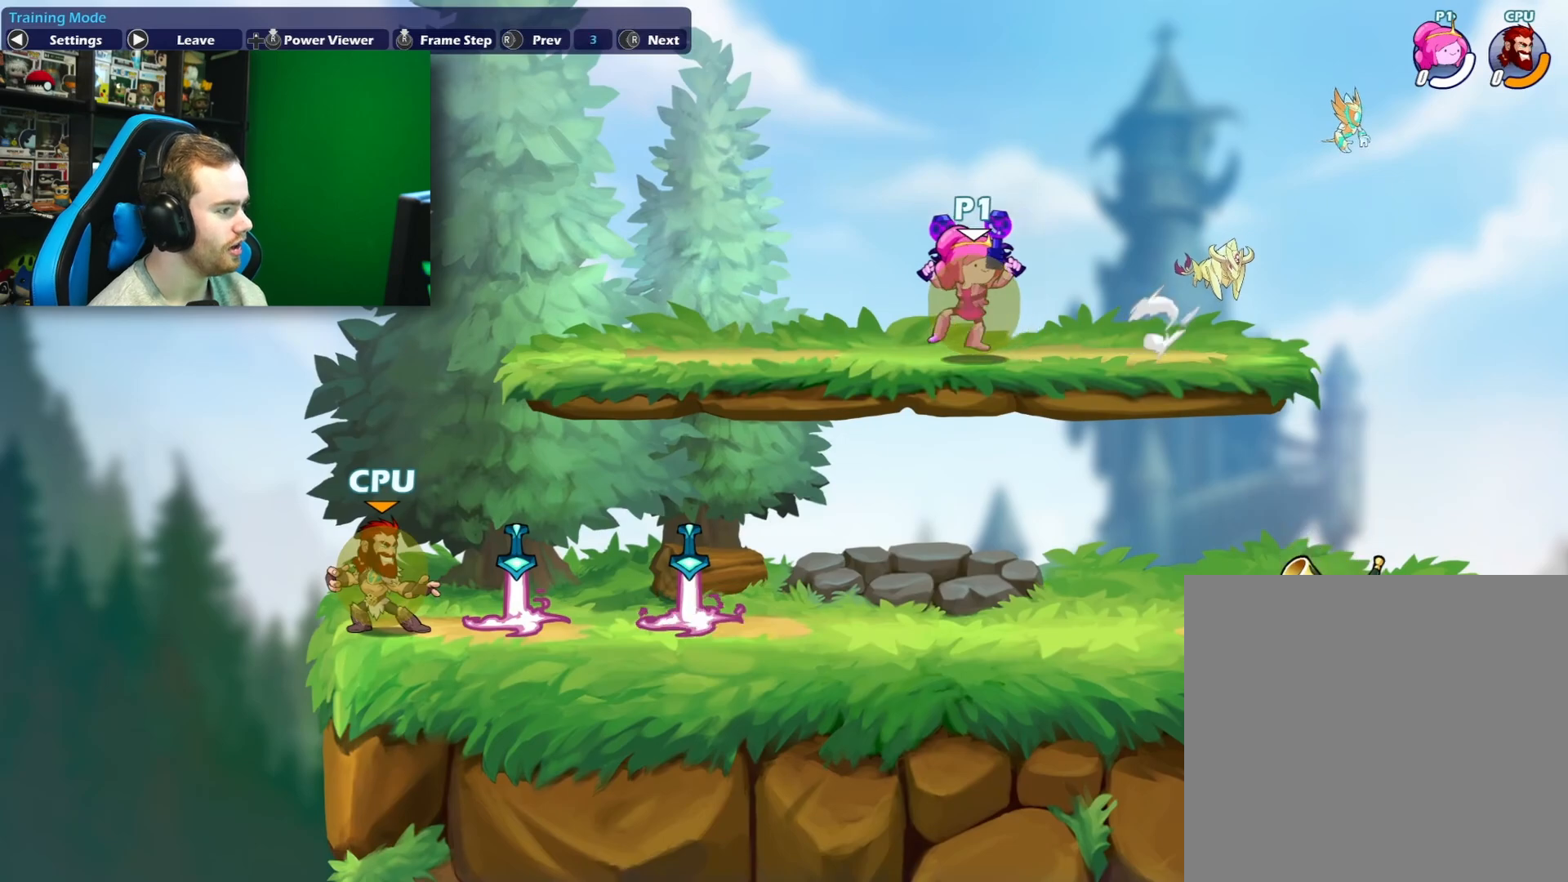
{"buttons": [], "left_stick": "center", "right_stick": "center", "events": [[33, "right_stick", "center"], [100, "right_stick", "right"], [233, "right_stick", "center"], [333, "right_stick", "right"], [467, "right_stick", "center"]]}
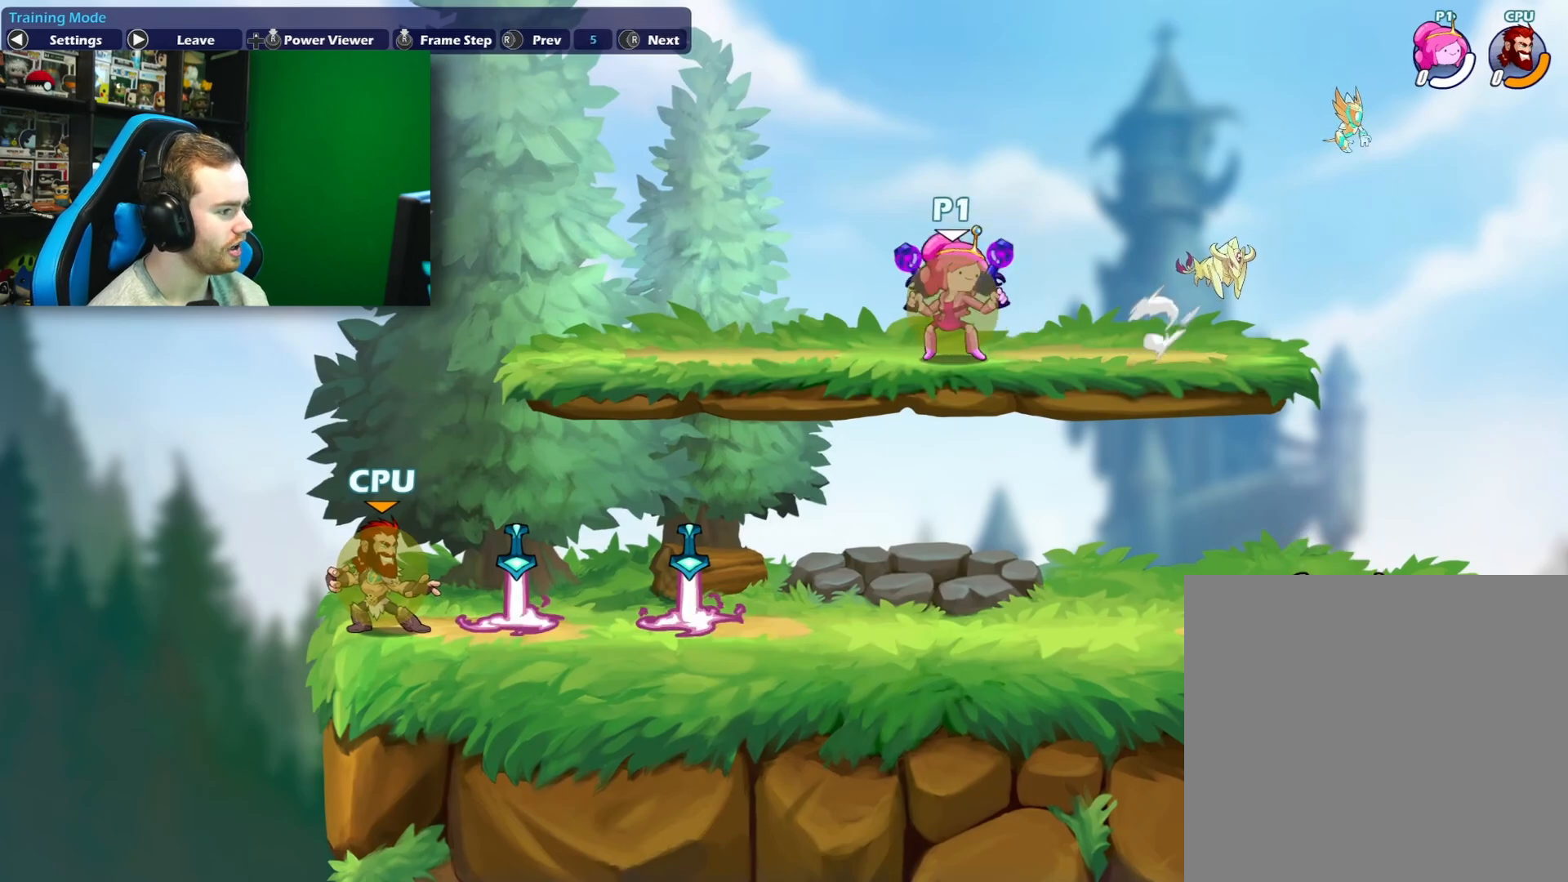
{"buttons": [], "left_stick": "center", "right_stick": "right", "events": [[83, "right_stick", "right"], [250, "right_stick", "center"], [367, "right_stick", "right"]]}
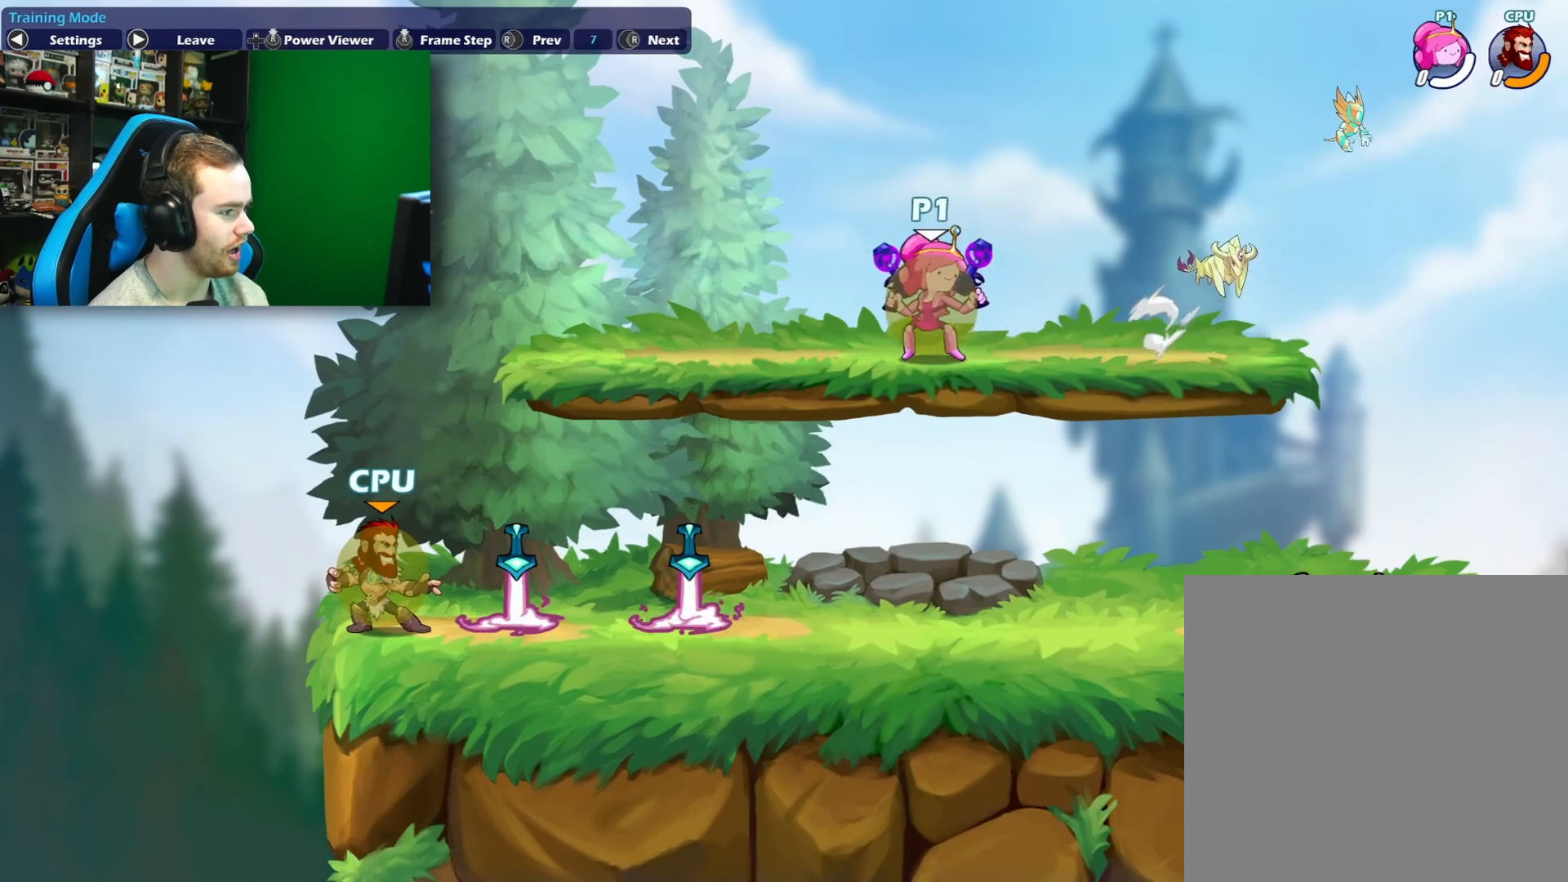
{"buttons": [], "left_stick": "center", "right_stick": "right", "events": [[50, "right_stick", "center"], [133, "right_stick", "right"], [300, "right_stick", "center"], [417, "right_stick", "right"]]}